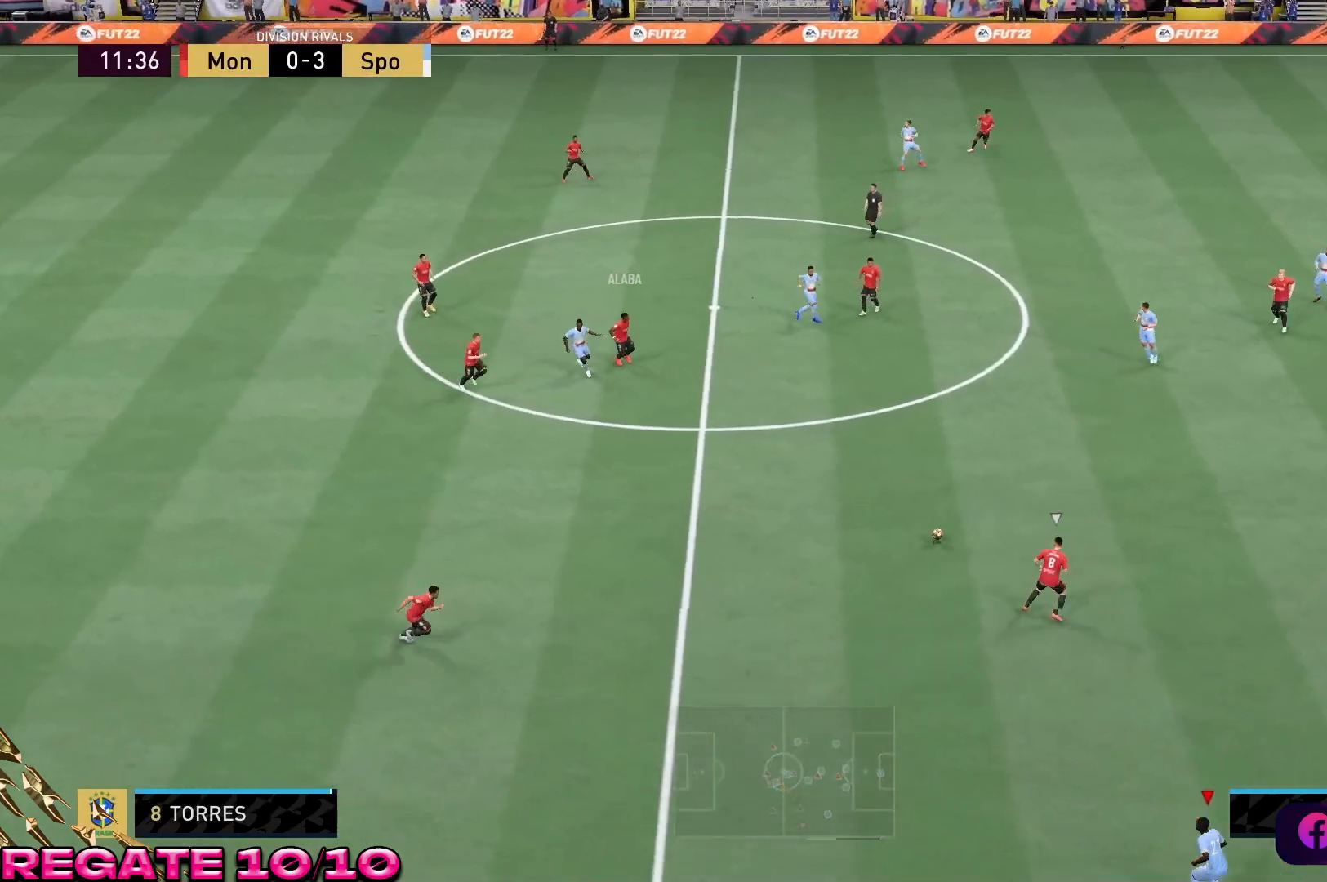
Gameplay with a controller (Xbox layout); each line is a JSON object with the inputs held at the frame after it. "events" lists button and stick changes between this image and that frame as [ms after this image, input, new state], when the widget could be followed in between. Not read: B L3 R3.
{"buttons": ["L2", "R2"], "left_stick": "up-left", "right_stick": "center", "events": [[83, "left_stick", "left"], [500, "left_stick", "up-left"]]}
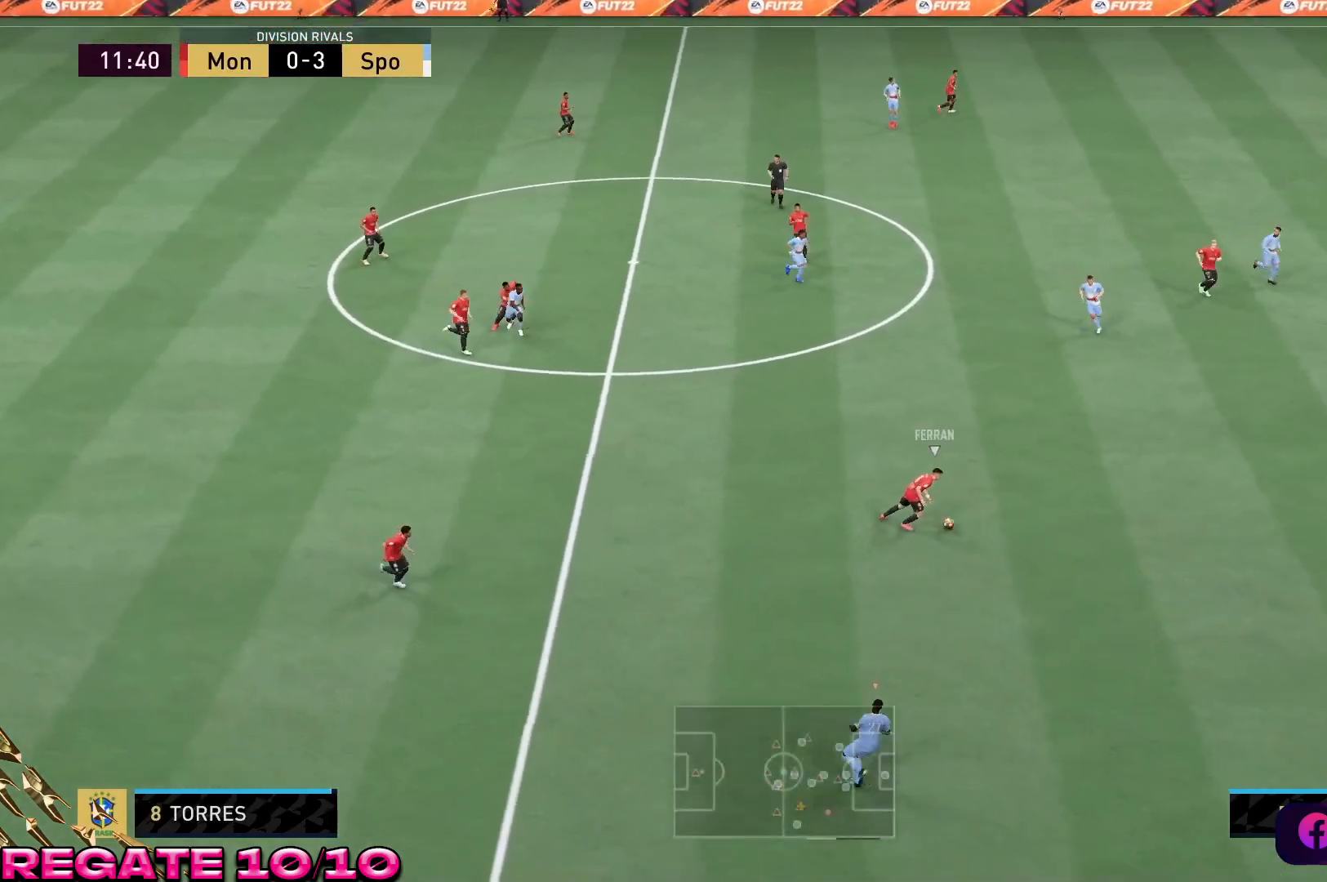
{"buttons": ["L2", "R2"], "left_stick": "left", "right_stick": "center", "events": [[283, "left_stick", "left"]]}
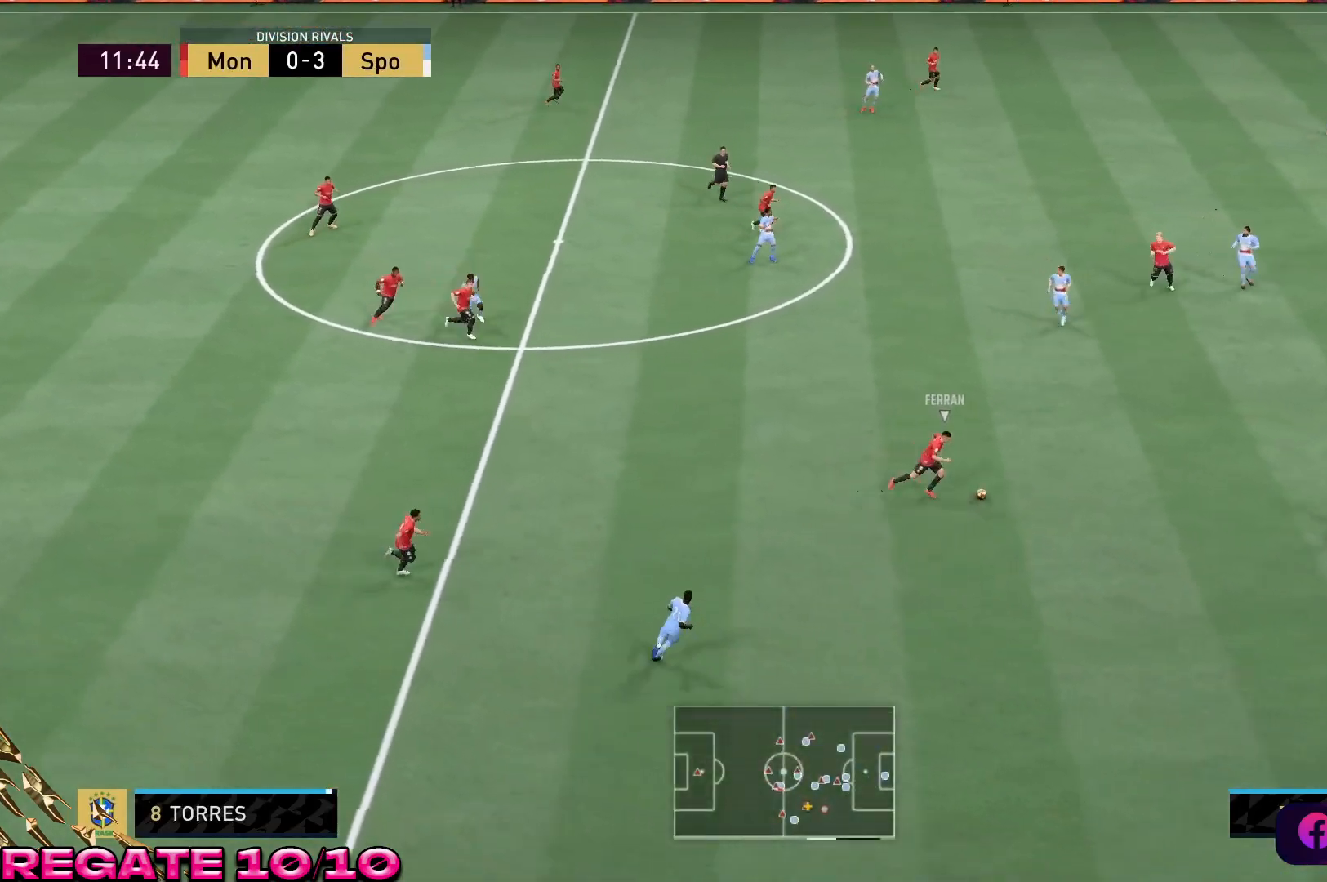
{"buttons": ["L2", "R2"], "left_stick": "left", "right_stick": "center", "events": []}
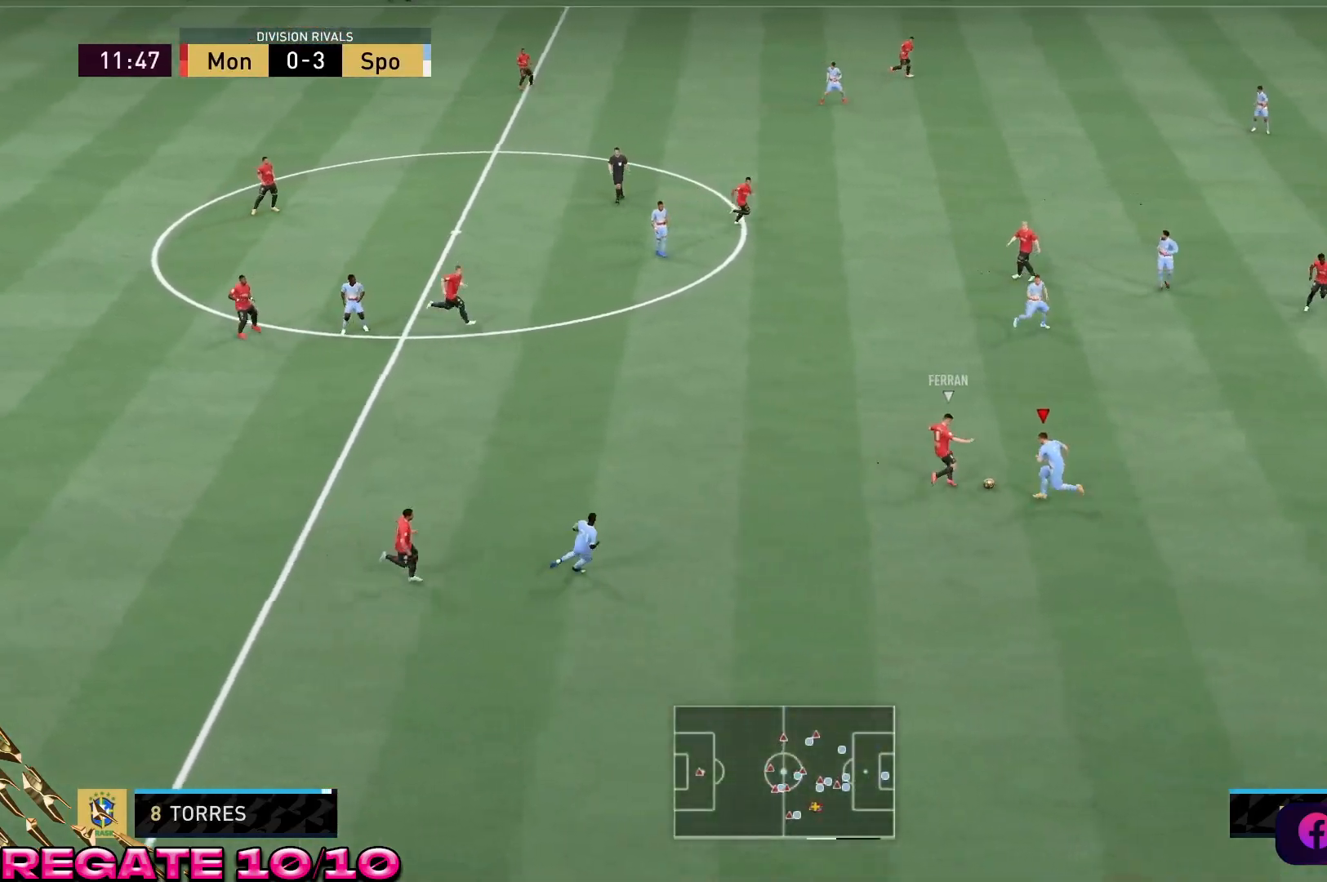
{"buttons": ["L2", "R2"], "left_stick": "center", "right_stick": "center", "events": [[17, "left_stick", "down-left"], [50, "R2", "up"], [183, "left_stick", "down"], [283, "R2", "down"], [400, "left_stick", "center"]]}
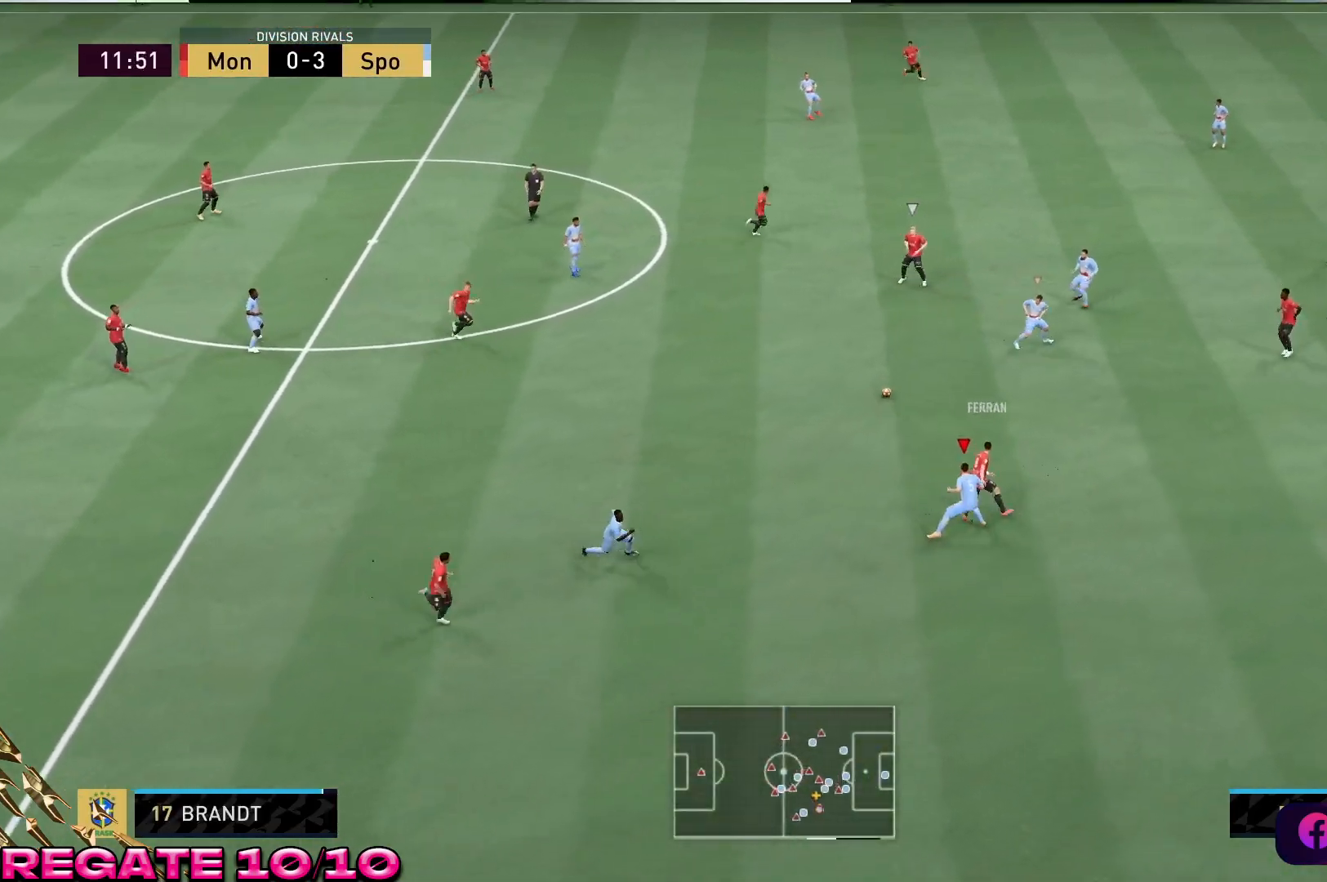
{"buttons": ["L2", "R2"], "left_stick": "center", "right_stick": "center", "events": []}
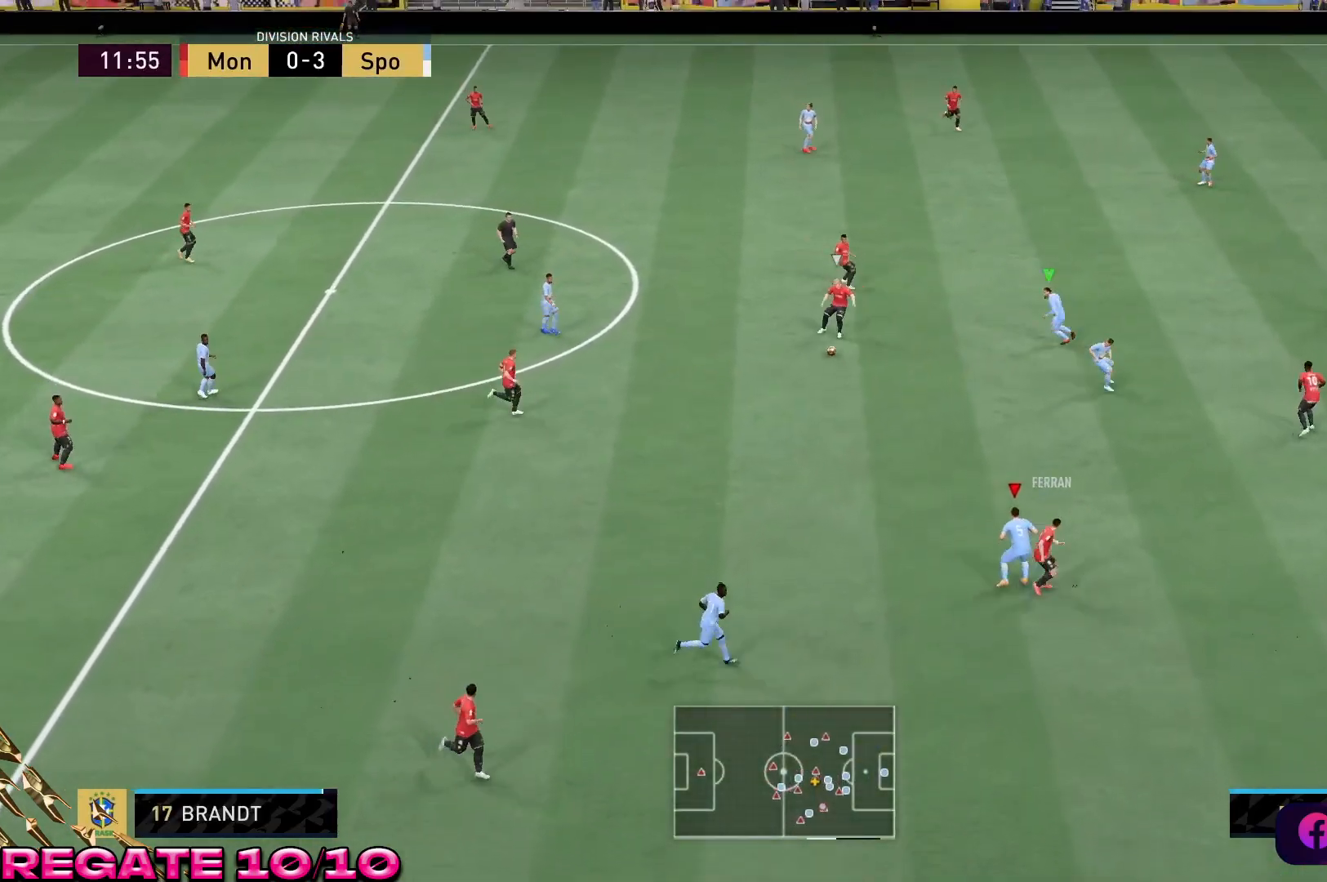
{"buttons": ["L2", "R2"], "left_stick": "up-left", "right_stick": "center", "events": [[300, "left_stick", "up-left"]]}
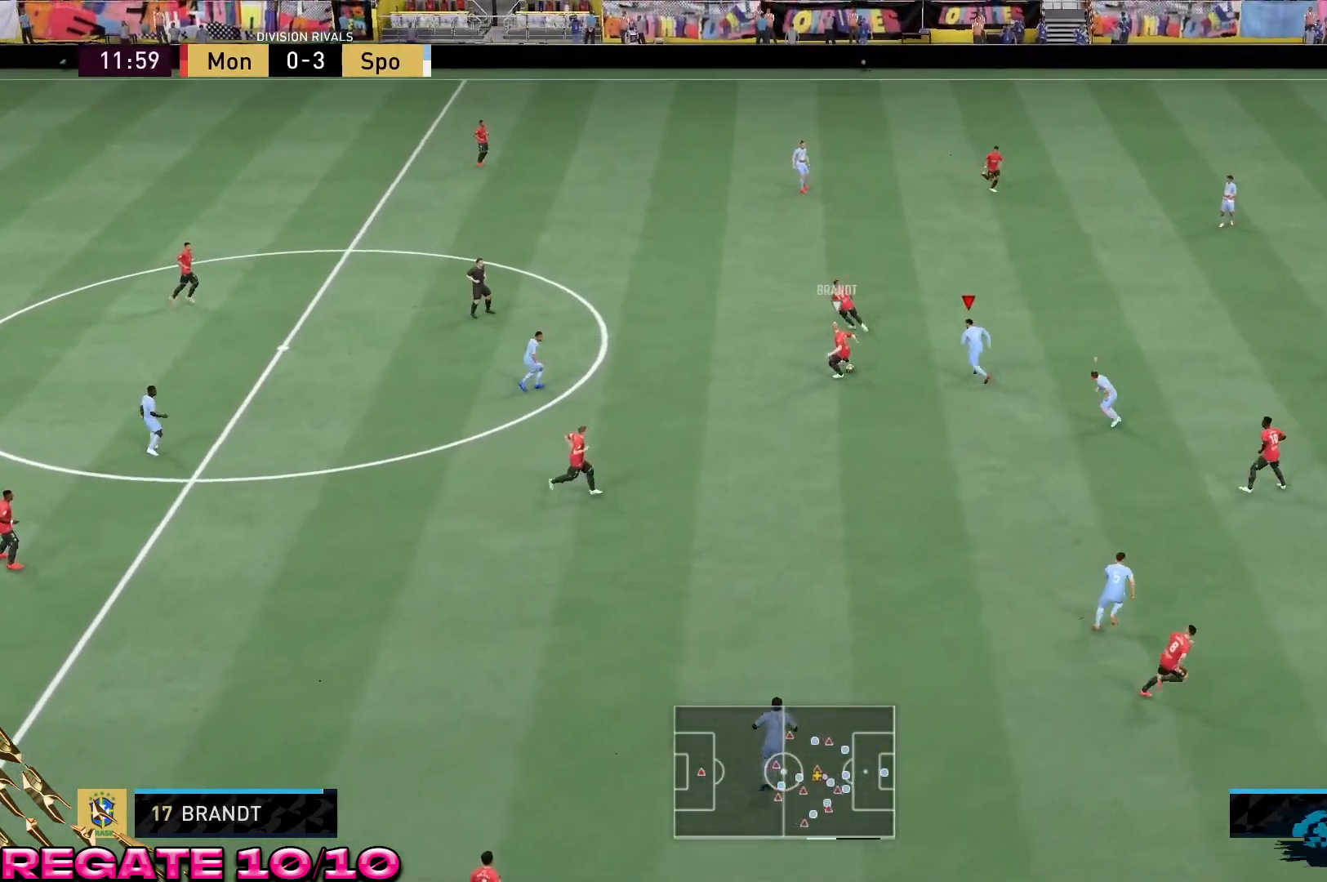
{"buttons": ["L2", "R2"], "left_stick": "down-left", "right_stick": "center", "events": [[183, "left_stick", "left"], [283, "R2", "up"], [350, "left_stick", "down-left"], [417, "R2", "down"]]}
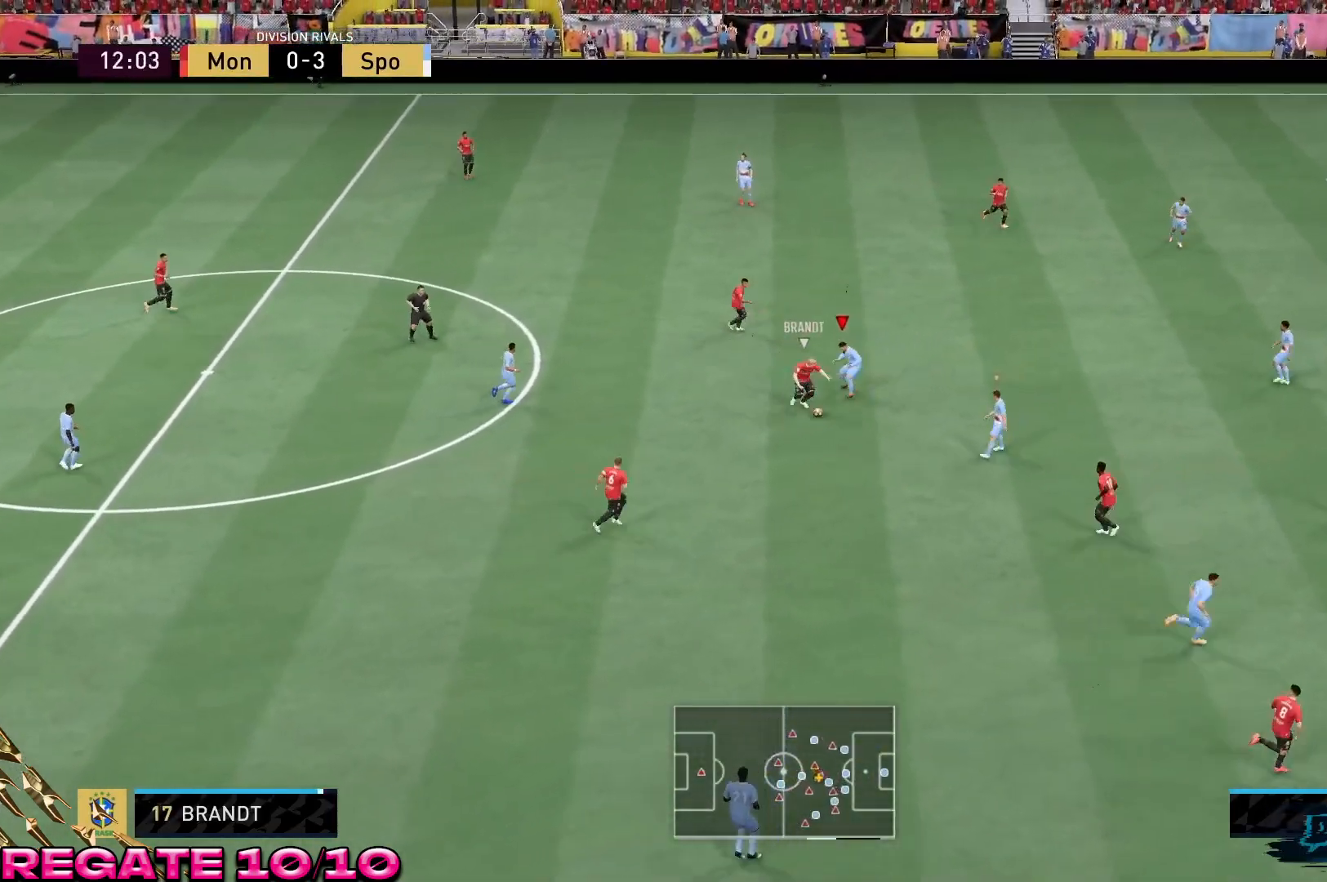
{"buttons": ["L2", "R2"], "left_stick": "down-left", "right_stick": "center", "events": [[17, "left_stick", "down"], [417, "left_stick", "down-left"]]}
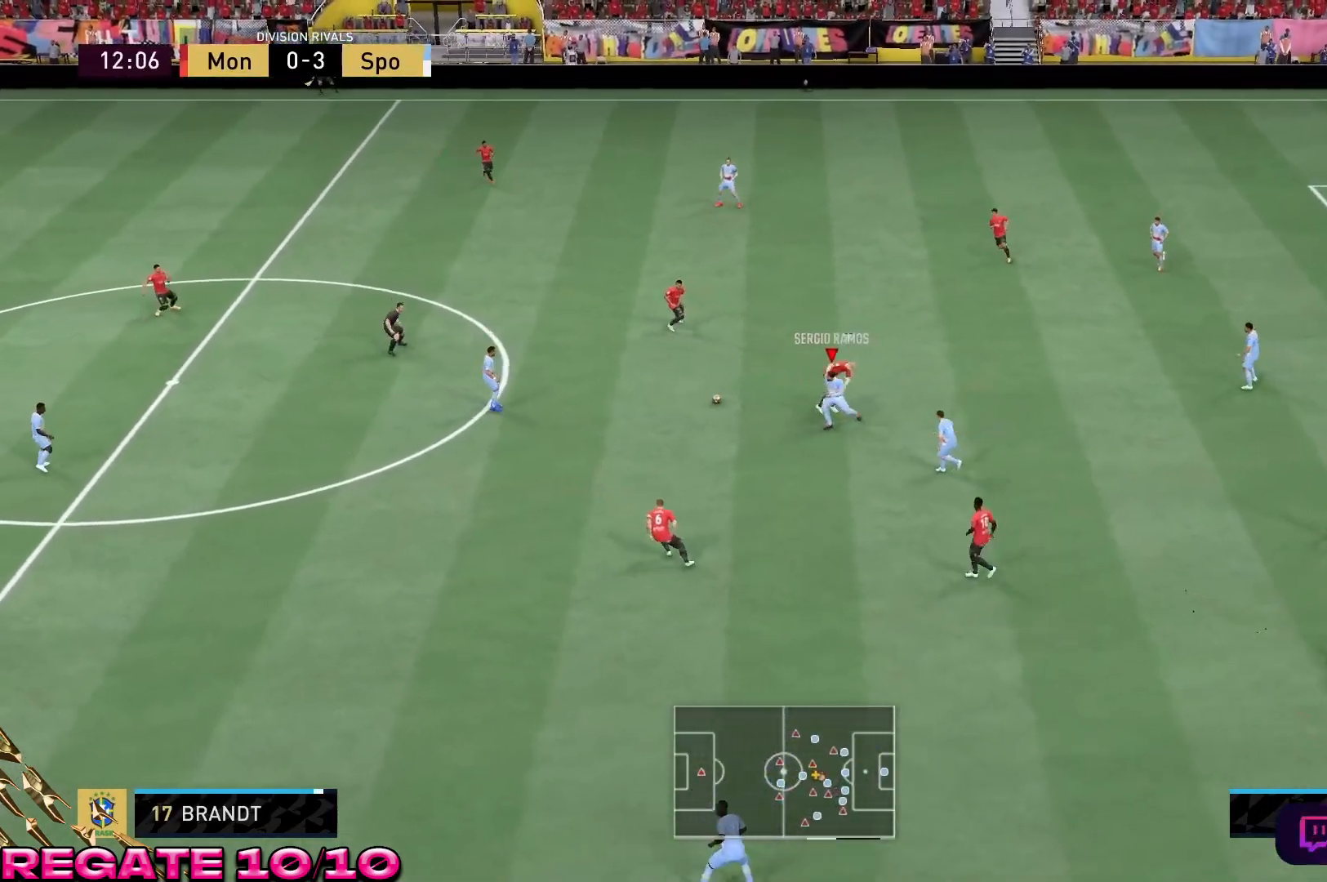
{"buttons": ["R2"], "left_stick": "up-left", "right_stick": "center", "events": [[83, "R2", "up"], [167, "left_stick", "left"], [300, "R2", "down"], [350, "left_stick", "up-left"], [417, "L2", "up"]]}
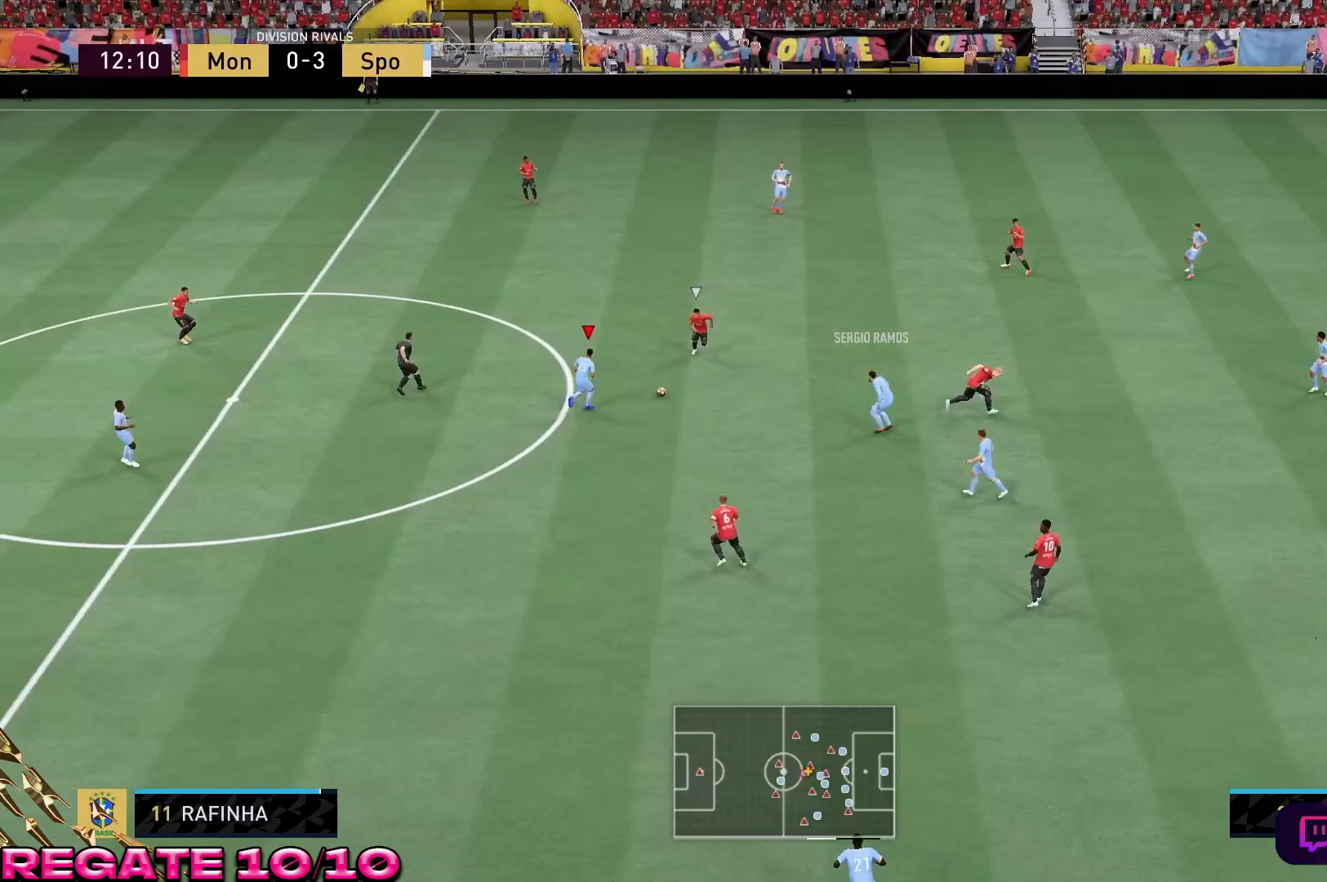
{"buttons": ["R2"], "left_stick": "down-left", "right_stick": "center", "events": [[67, "left_stick", "left"], [117, "A", "down"], [217, "left_stick", "down-left"], [283, "A", "up"]]}
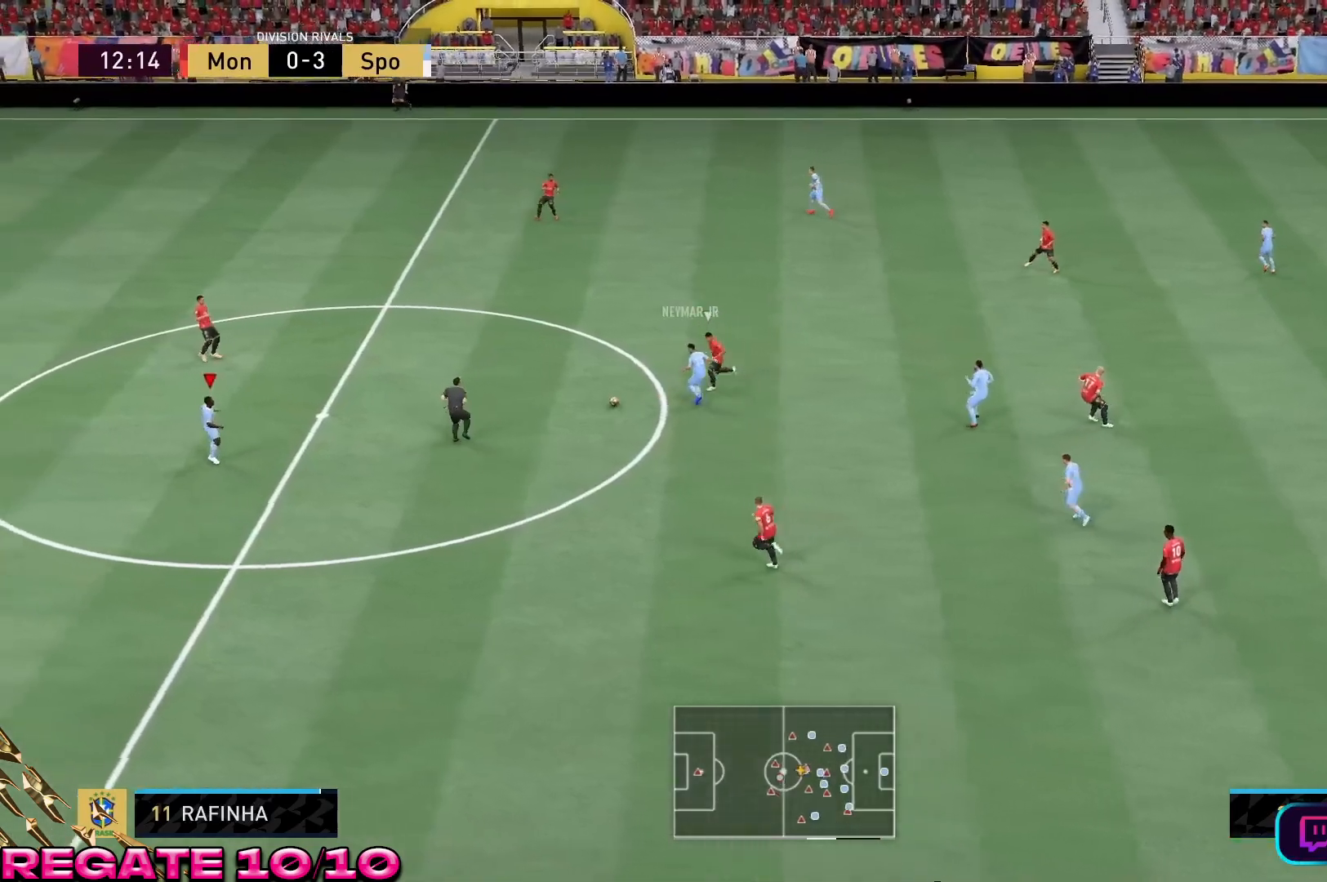
{"buttons": [], "left_stick": "left", "right_stick": "center", "events": [[300, "left_stick", "left"], [350, "R2", "up"]]}
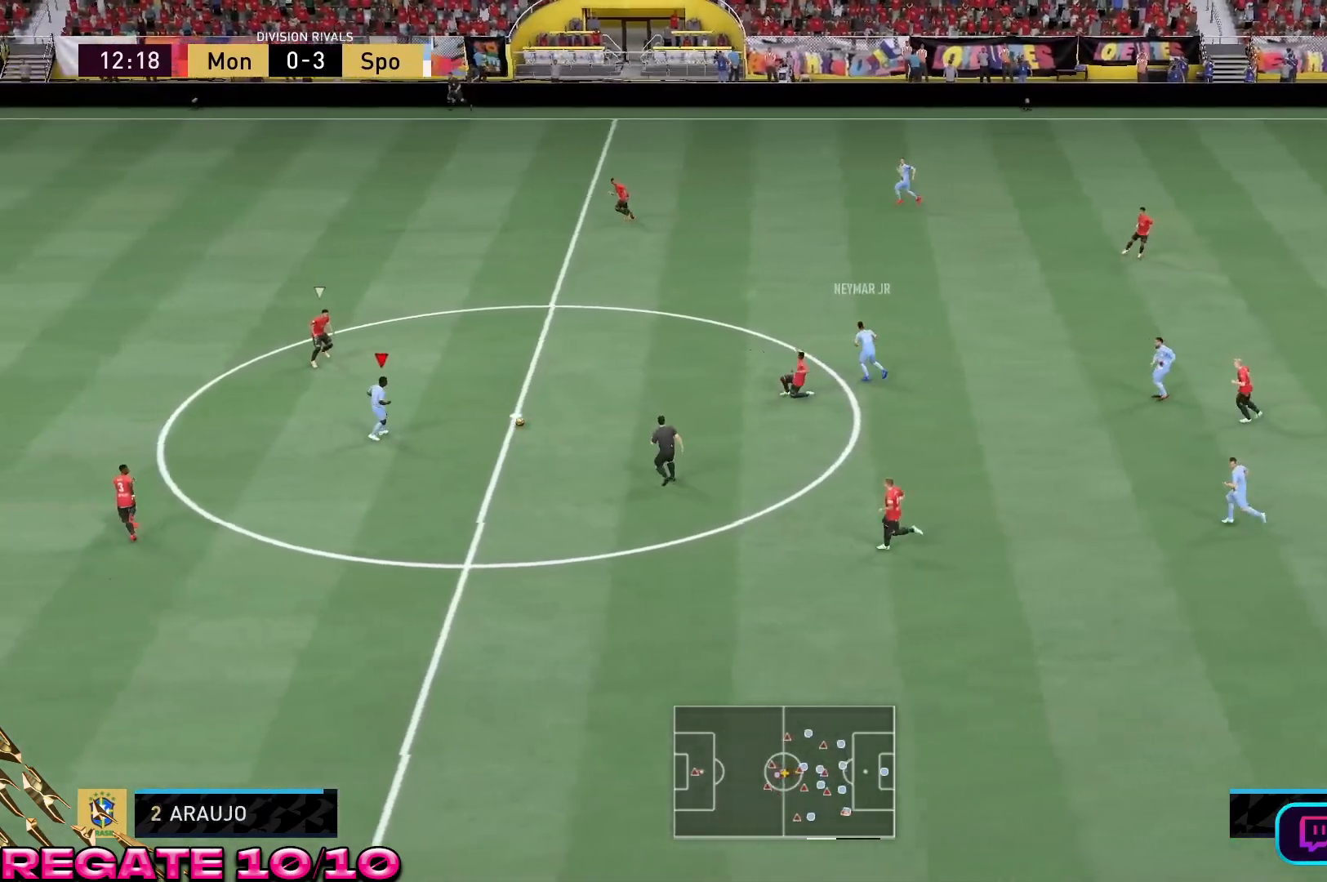
{"buttons": [], "left_stick": "left", "right_stick": "center", "events": []}
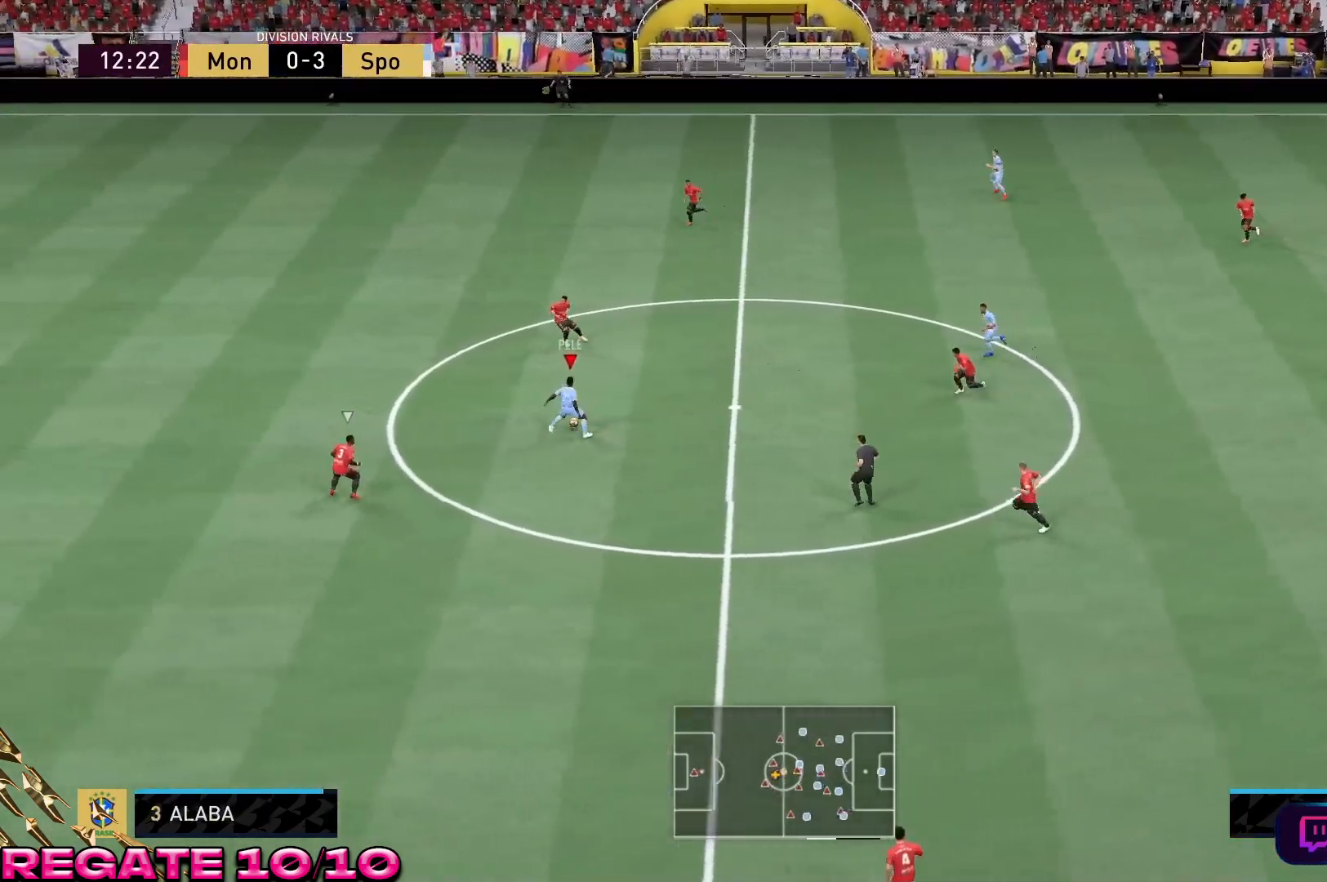
{"buttons": ["R2"], "left_stick": "left", "right_stick": "center", "events": [[467, "R2", "down"]]}
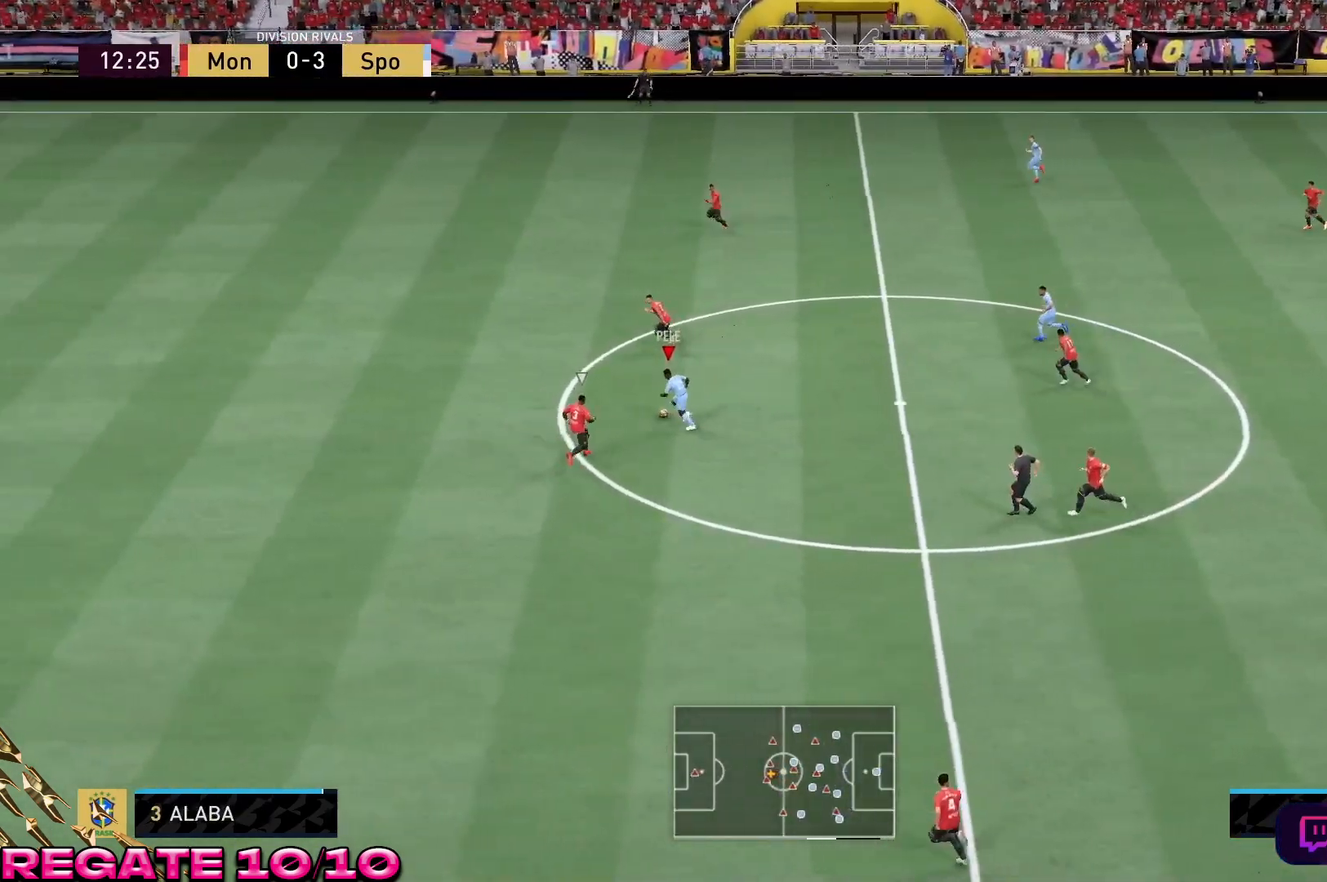
{"buttons": ["R2"], "left_stick": "left", "right_stick": "center", "events": []}
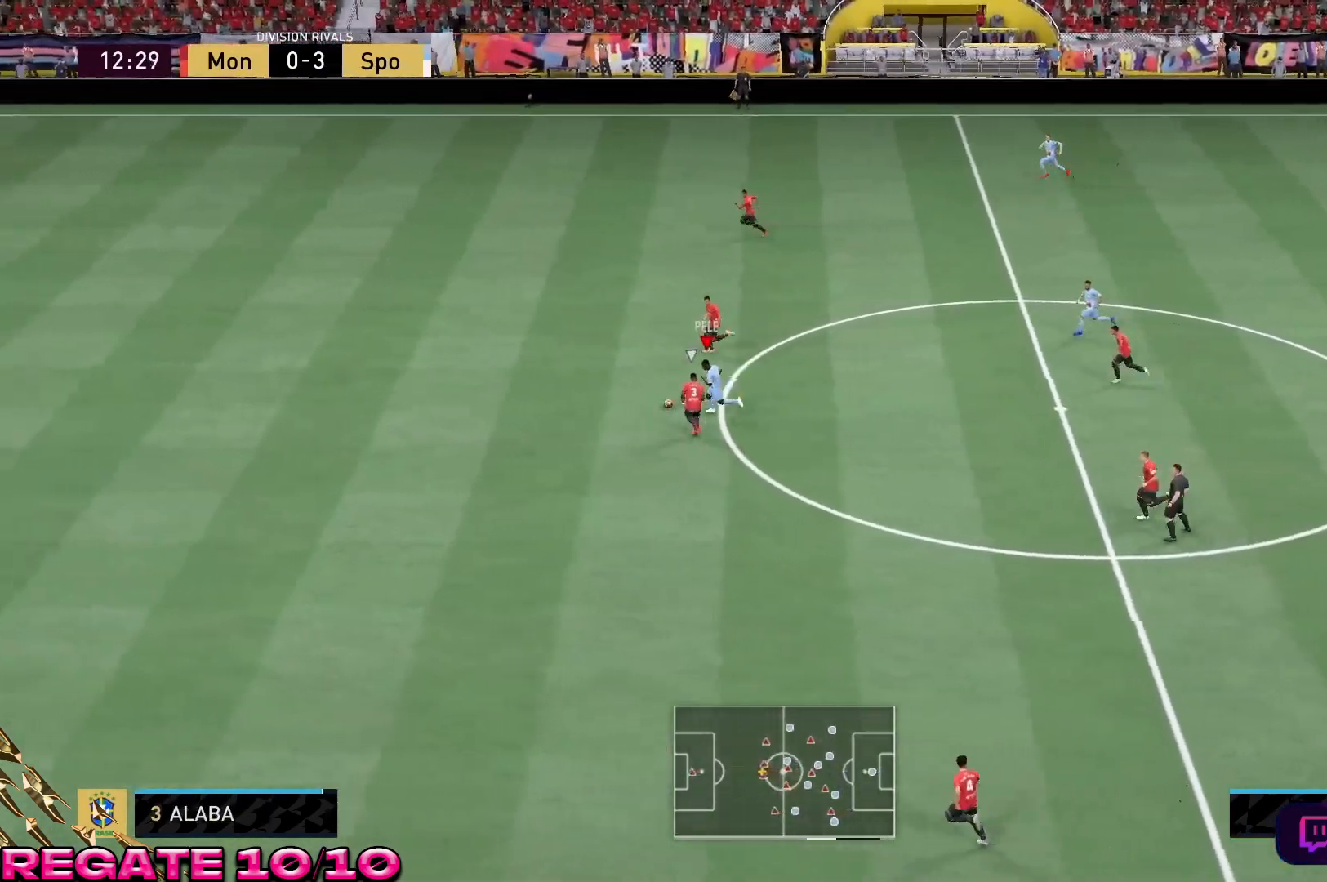
{"buttons": ["R2"], "left_stick": "left", "right_stick": "center", "events": []}
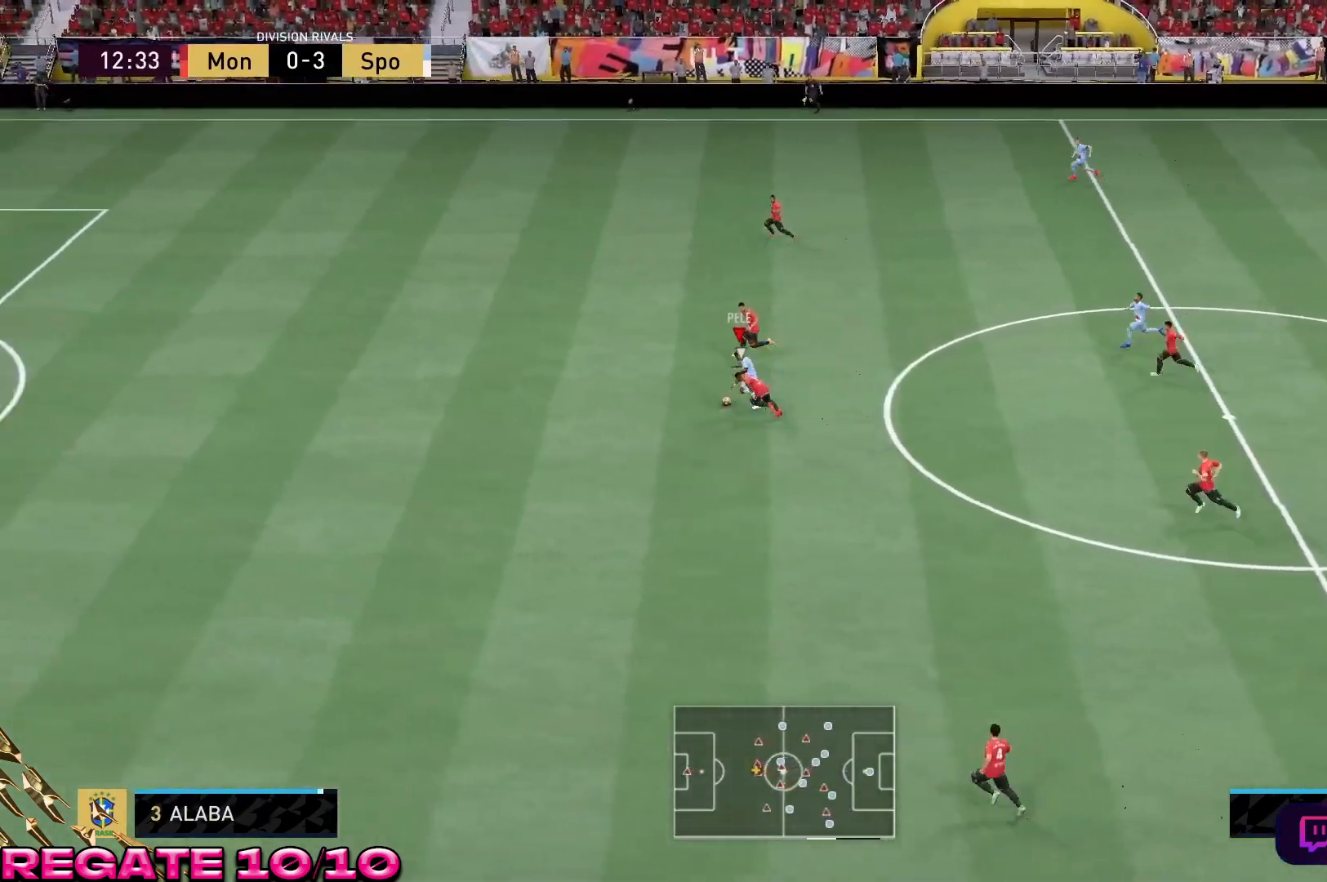
{"buttons": ["R2"], "left_stick": "left", "right_stick": "center"}
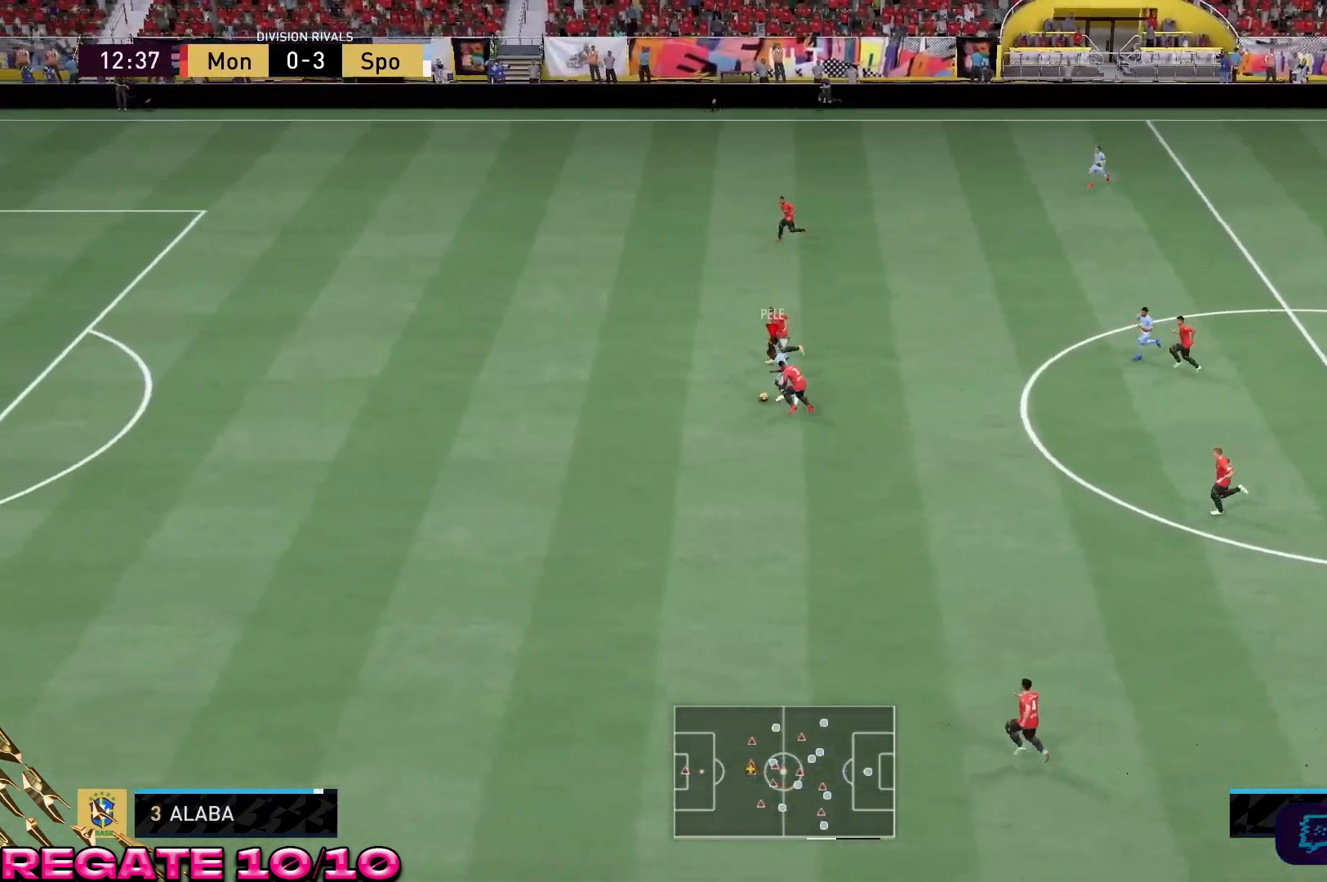
{"buttons": ["R2"], "left_stick": "left", "right_stick": "center", "events": []}
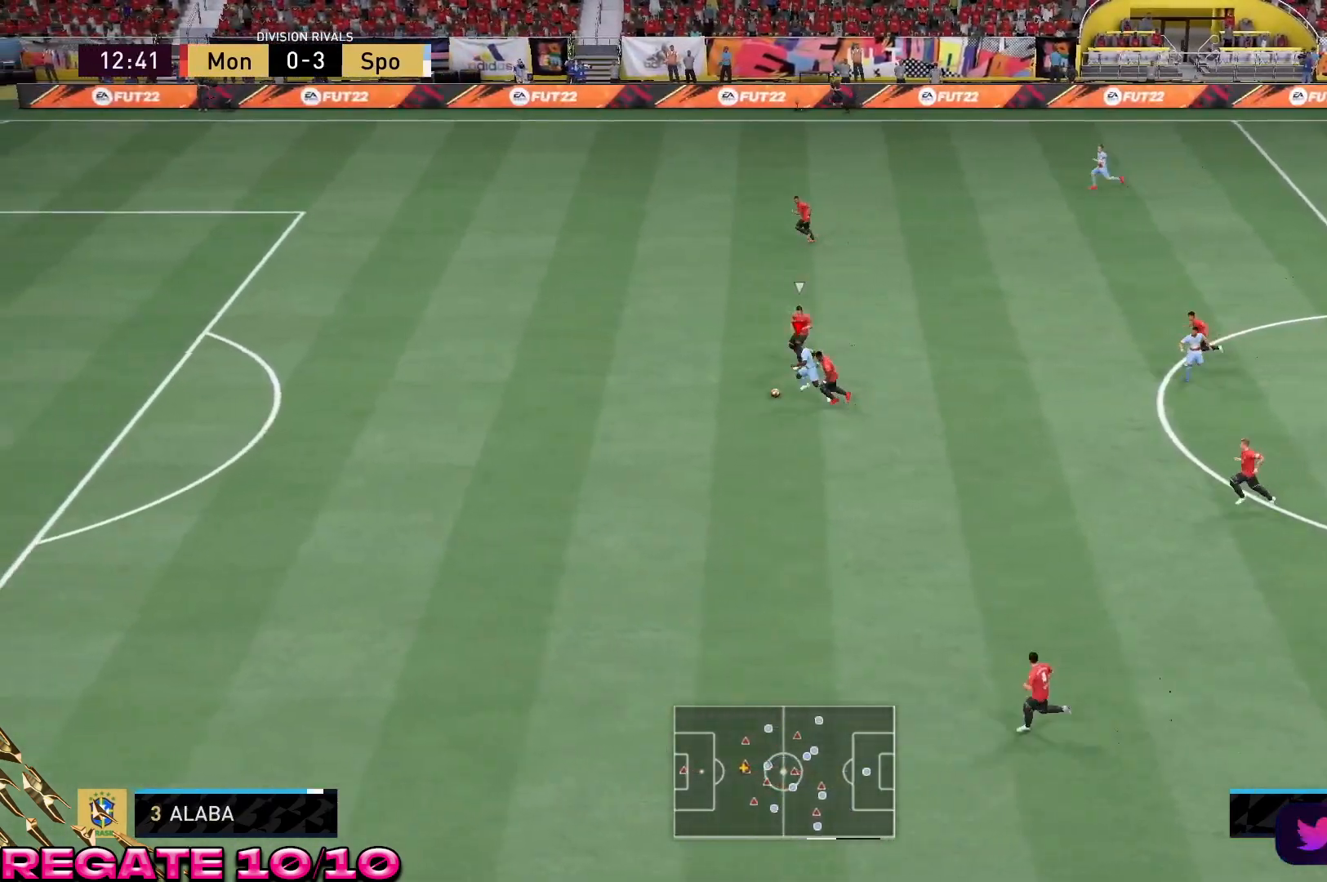
{"buttons": ["R2"], "left_stick": "left", "right_stick": "center", "events": []}
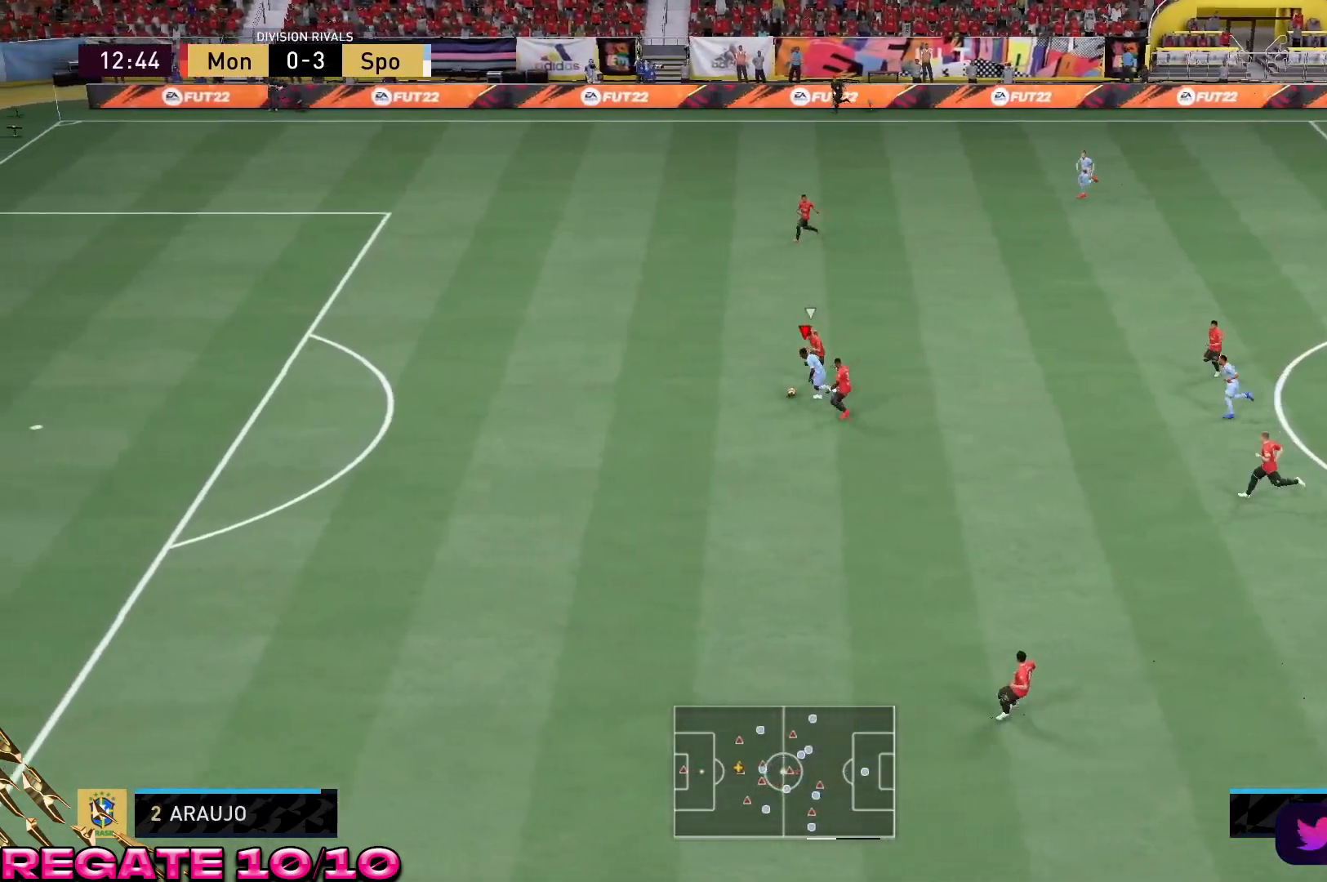
{"buttons": ["L2", "R2"], "left_stick": "left", "right_stick": "center", "events": [[133, "L2", "down"]]}
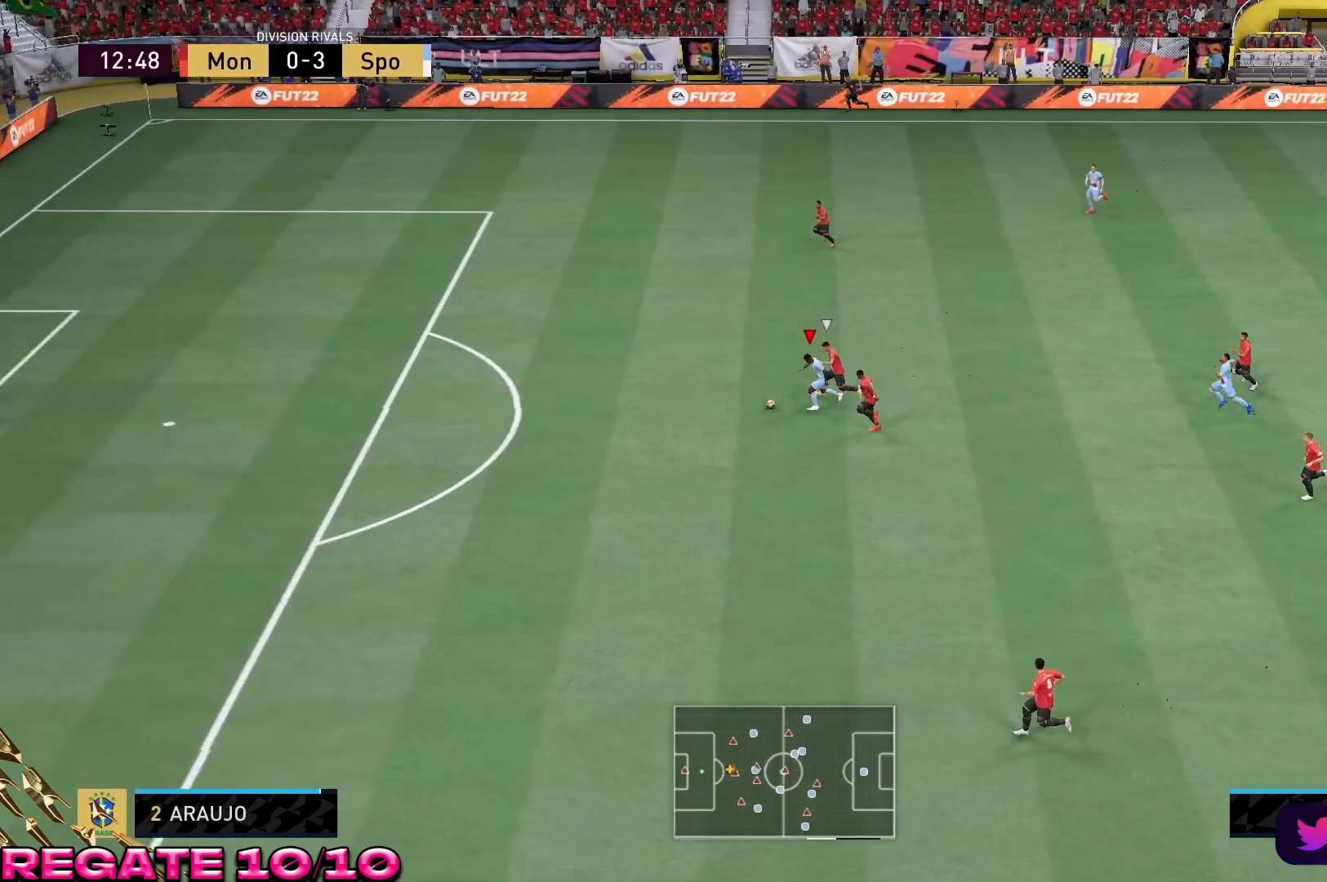
{"buttons": ["R2"], "left_stick": "left", "right_stick": "center", "events": [[83, "L2", "up"]]}
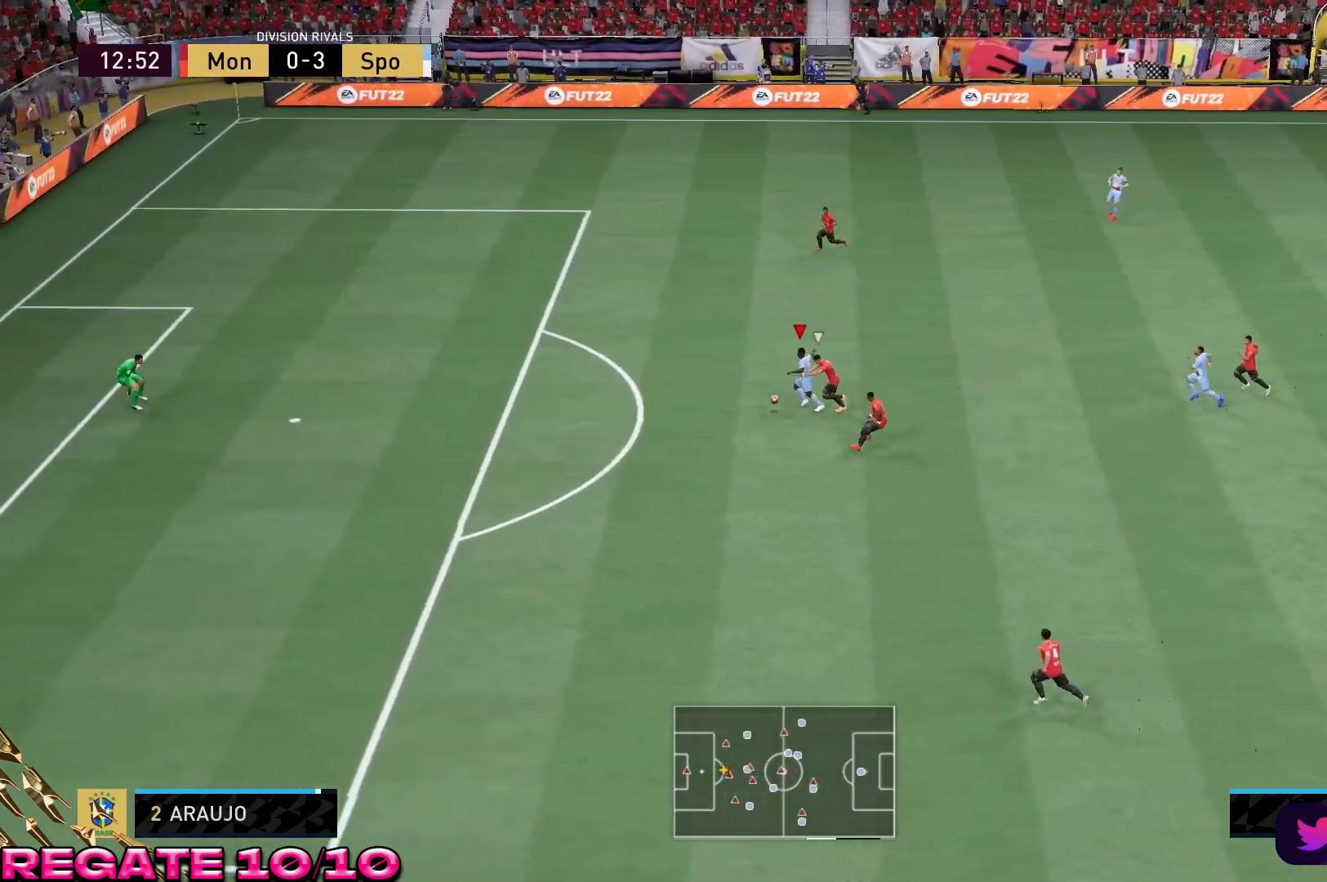
{"buttons": ["R2"], "left_stick": "left", "right_stick": "center", "events": []}
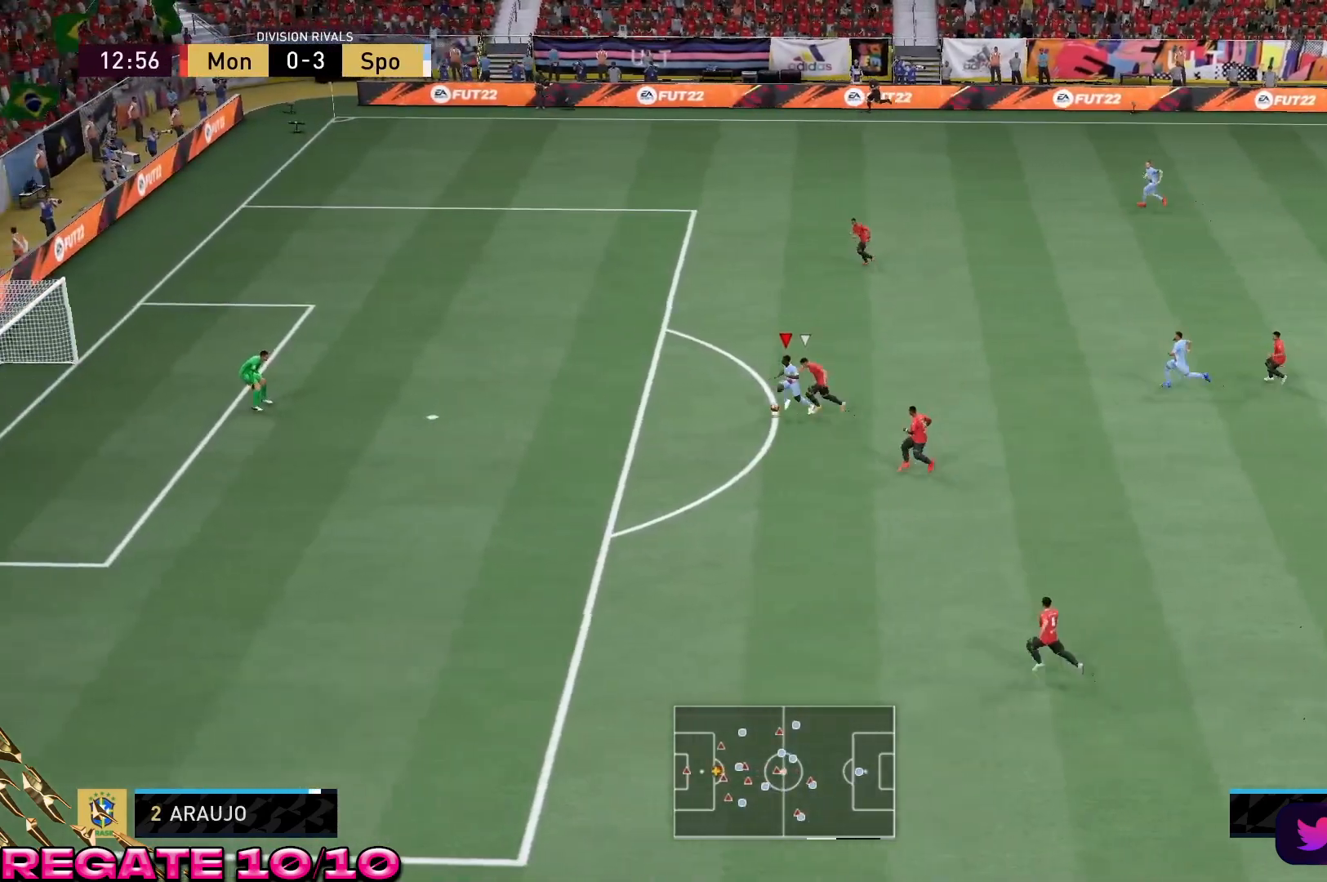
{"buttons": [], "left_stick": "left", "right_stick": "center"}
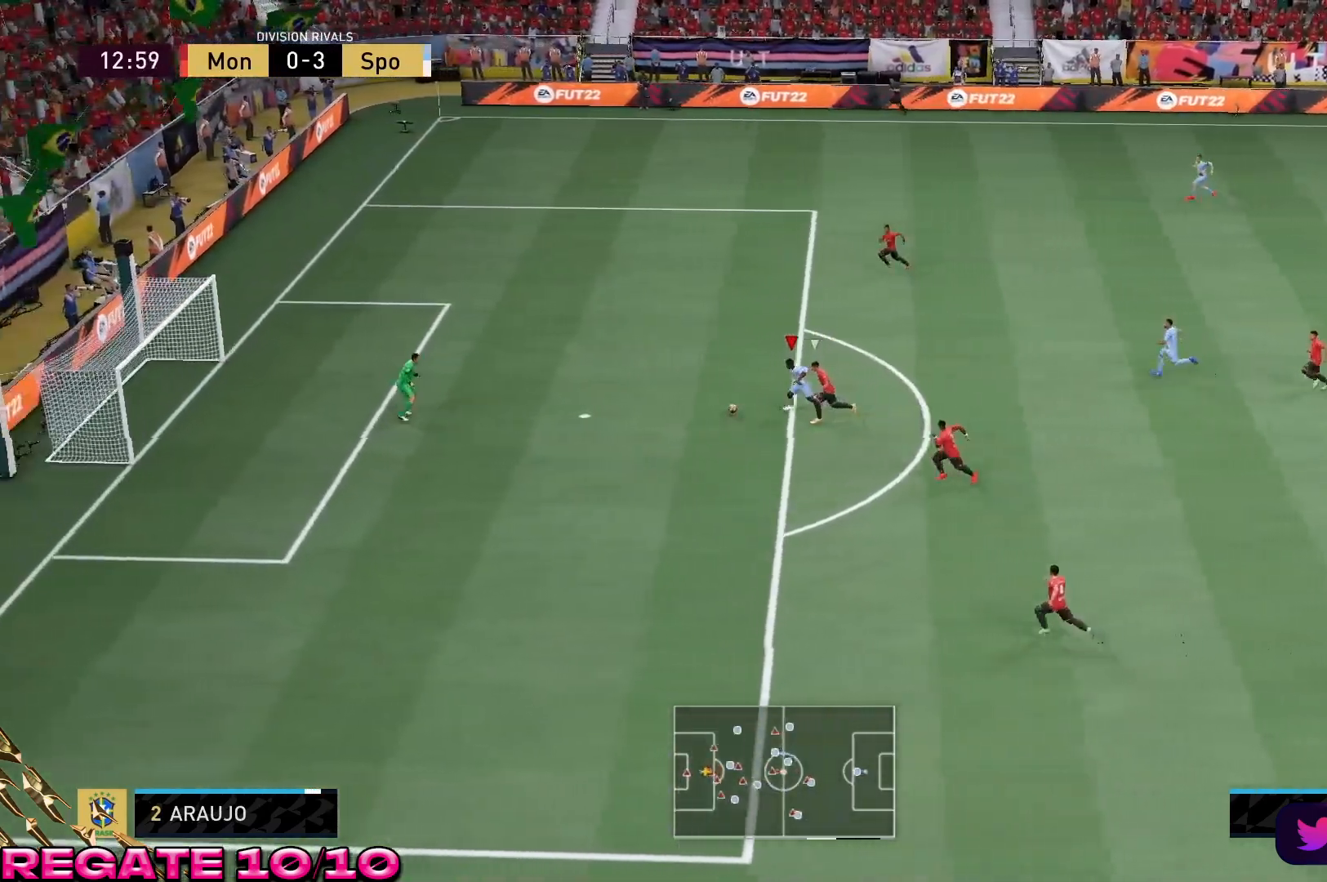
{"buttons": [], "left_stick": "down-left", "right_stick": "center", "events": [[83, "left_stick", "down-left"]]}
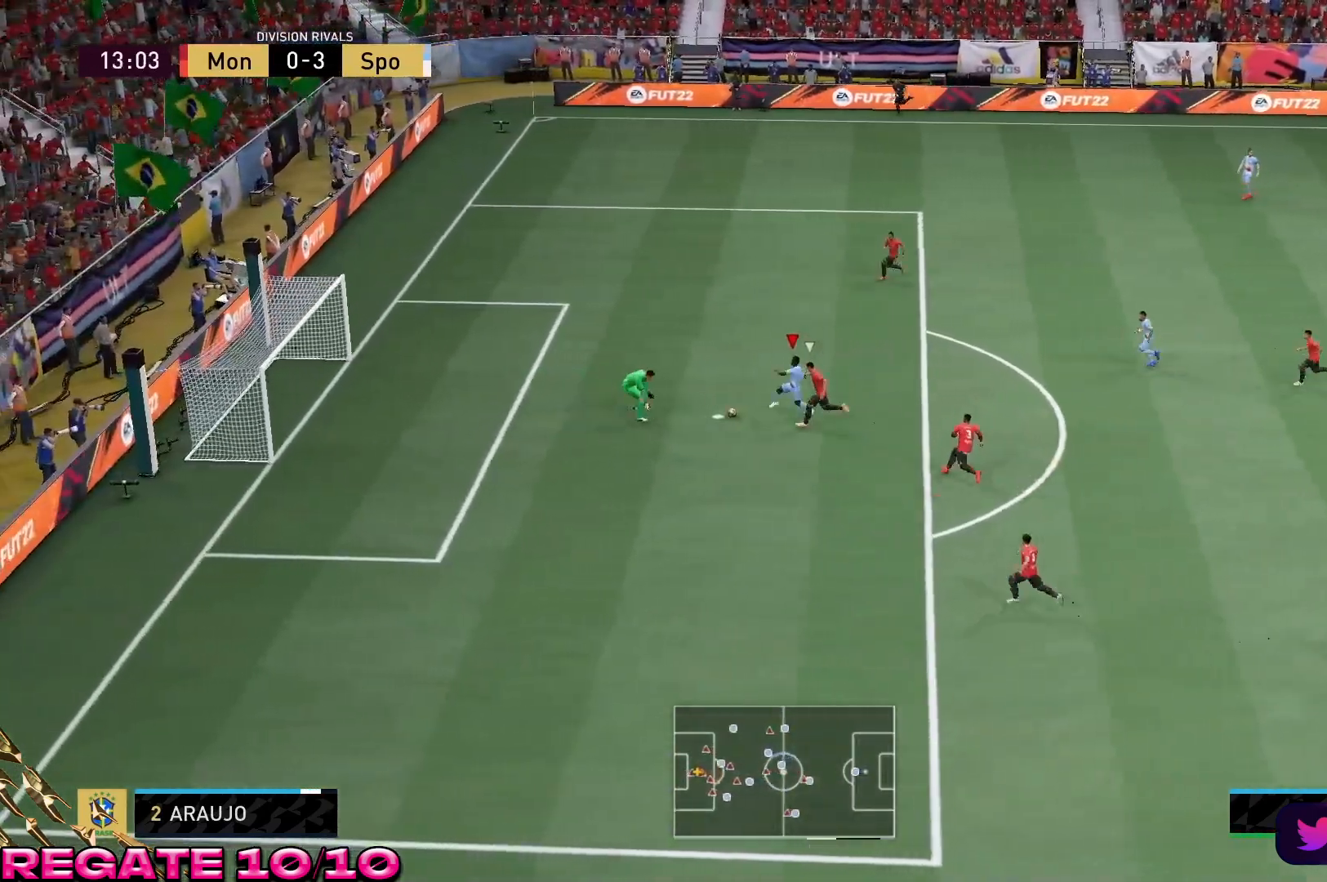
{"buttons": [], "left_stick": "down-left", "right_stick": "center", "events": []}
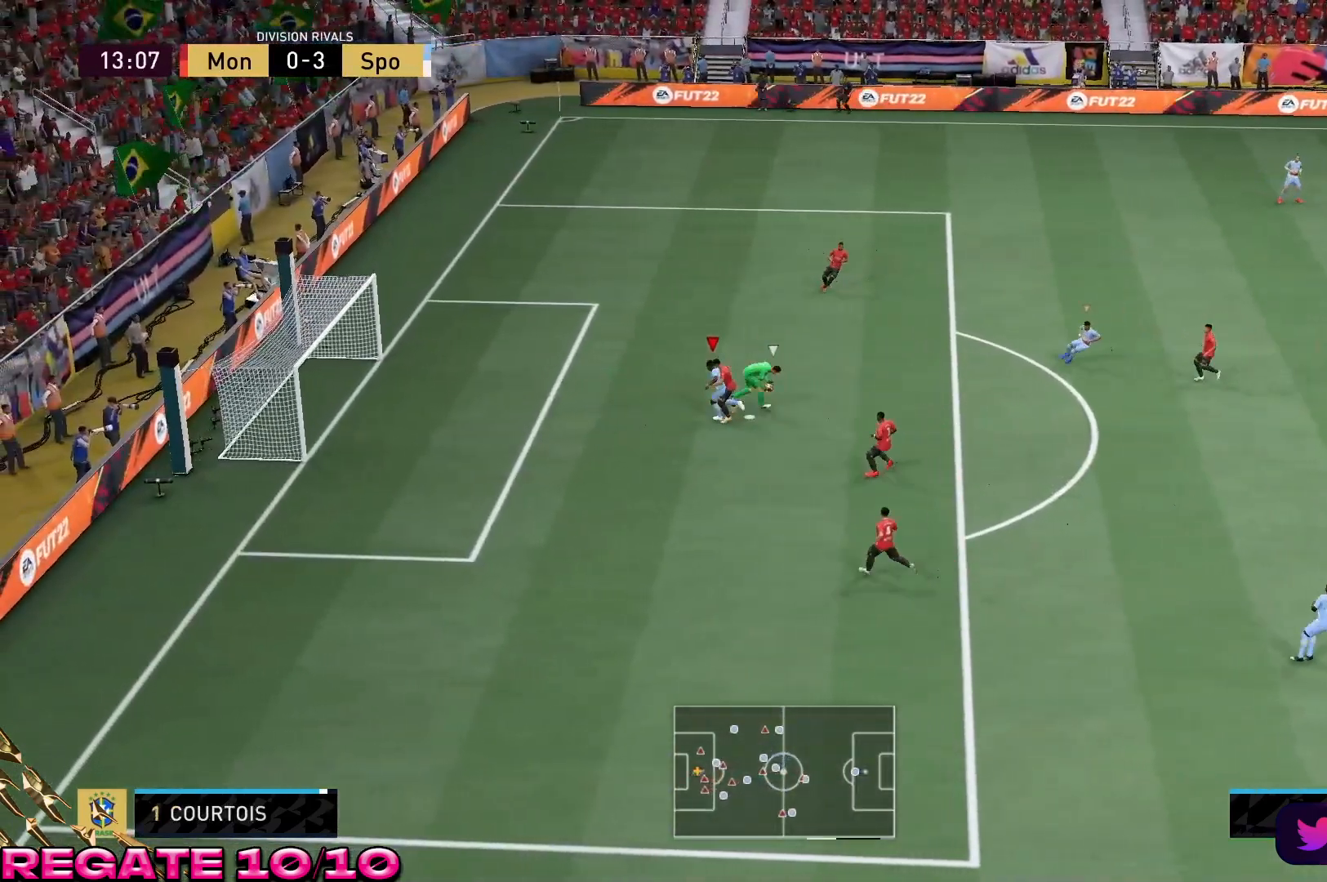
{"buttons": [], "left_stick": "down", "right_stick": "center", "events": [[117, "R2", "down"], [333, "R2", "up"], [383, "left_stick", "down"]]}
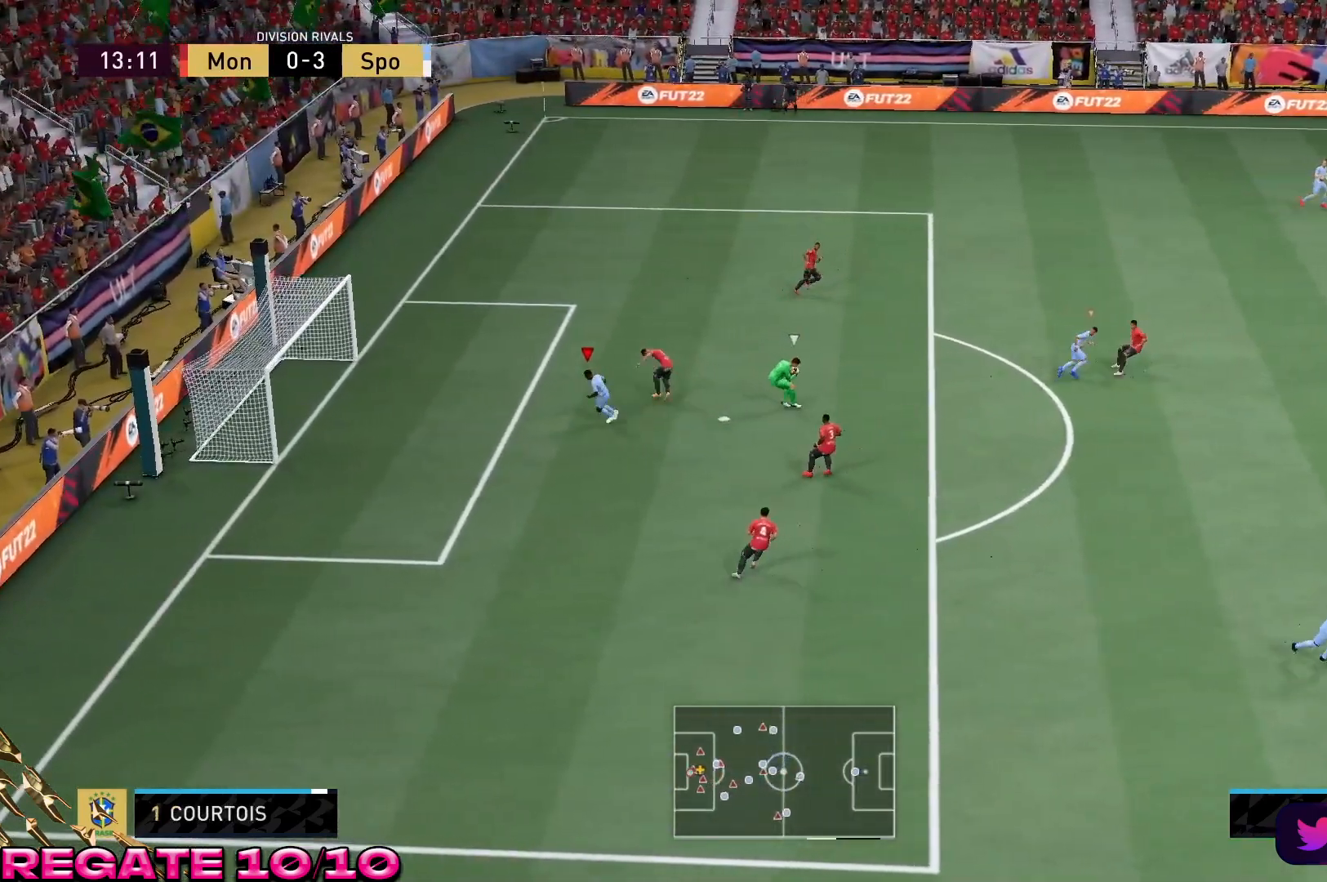
{"buttons": ["L2"], "left_stick": "up-left", "right_stick": "center", "events": [[200, "L2", "down"], [200, "R2", "down"], [200, "left_stick", "down-left"], [333, "R2", "up"], [417, "left_stick", "up-left"]]}
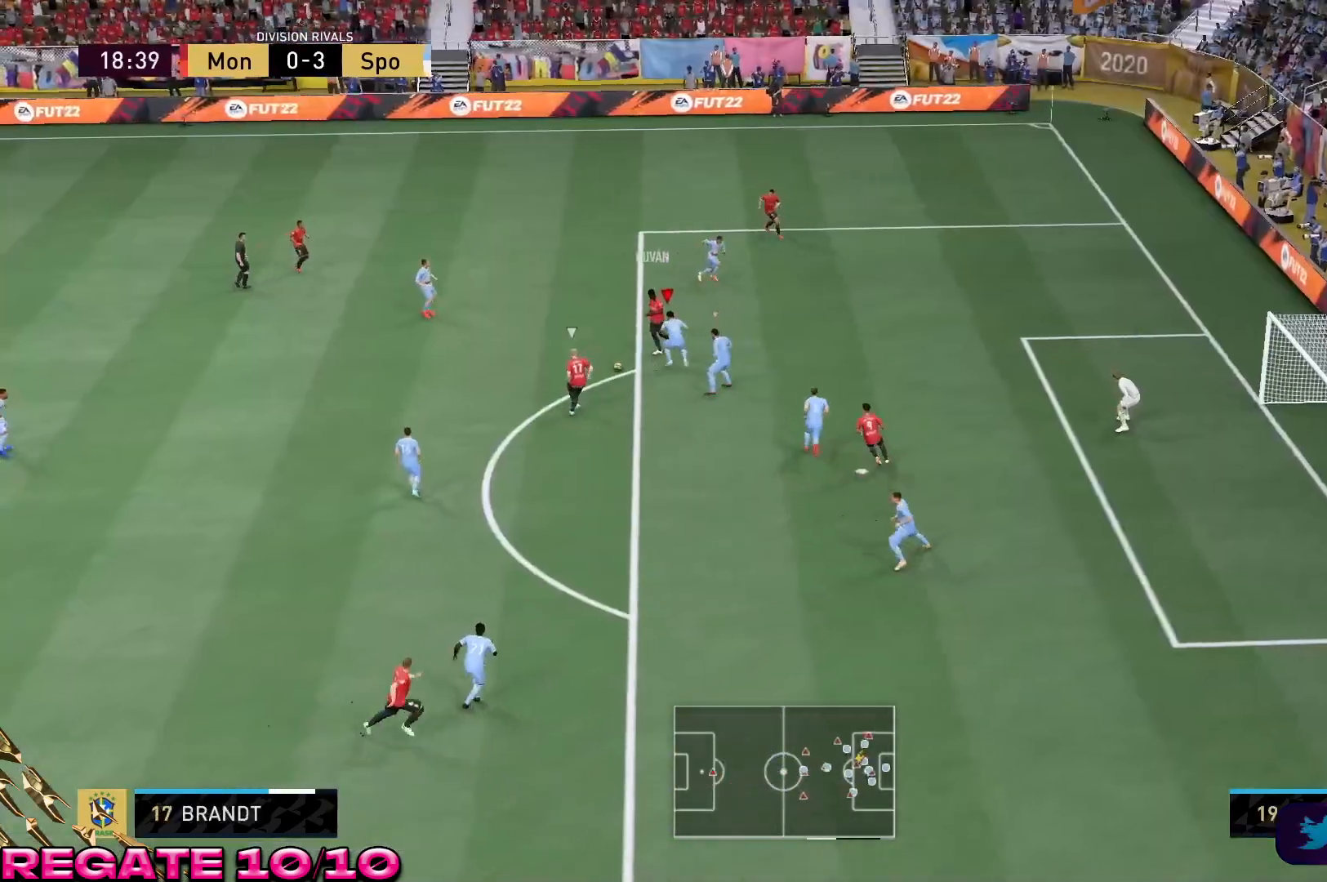
{"buttons": ["L2", "R2"], "left_stick": "down-left", "right_stick": "center", "events": [[50, "R2", "down"], [233, "left_stick", "left"], [333, "left_stick", "down-left"], [333, "right_stick", "down"], [383, "right_stick", "center"]]}
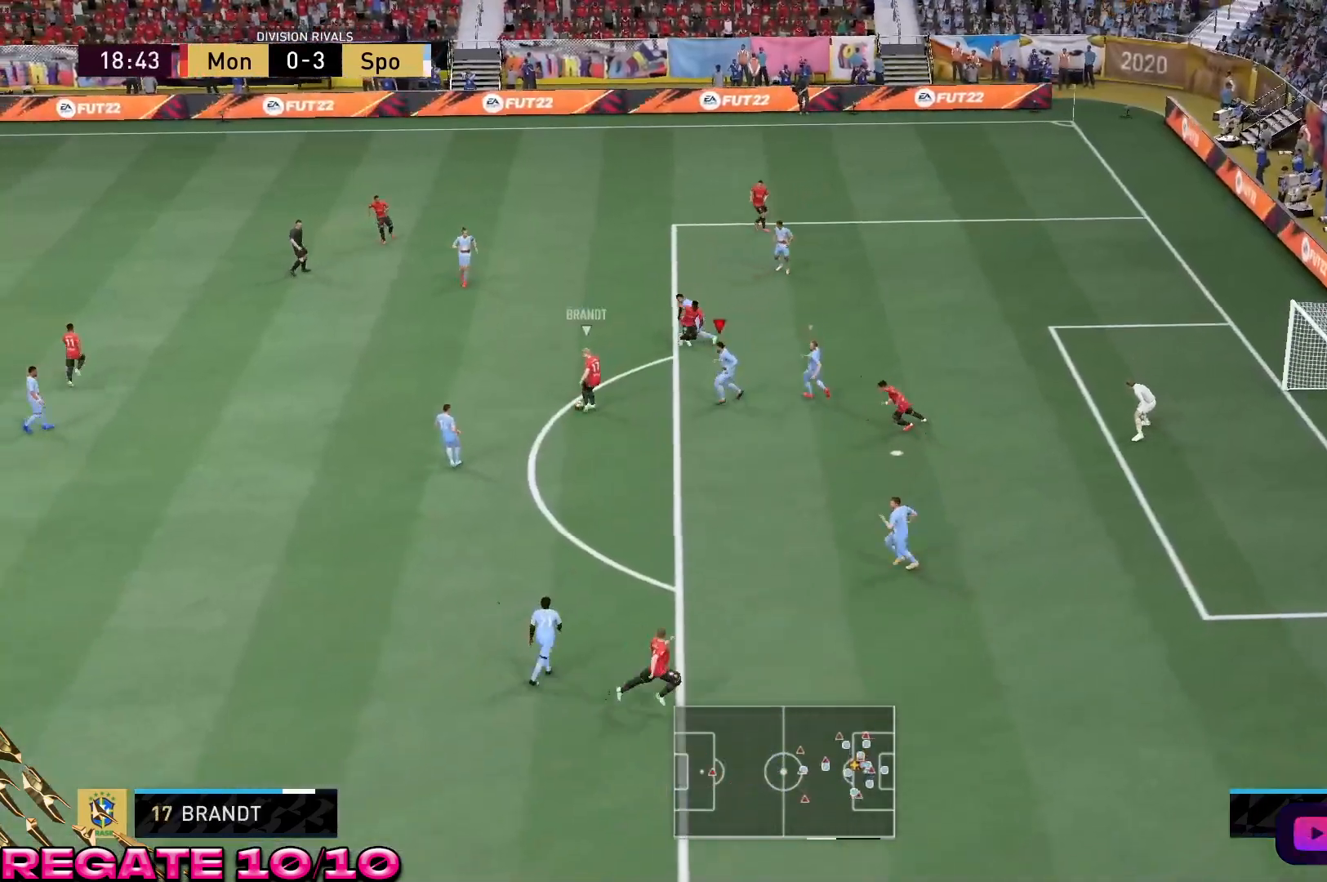
{"buttons": ["L2"], "left_stick": "left", "right_stick": "center", "events": [[383, "R2", "up"], [400, "left_stick", "left"]]}
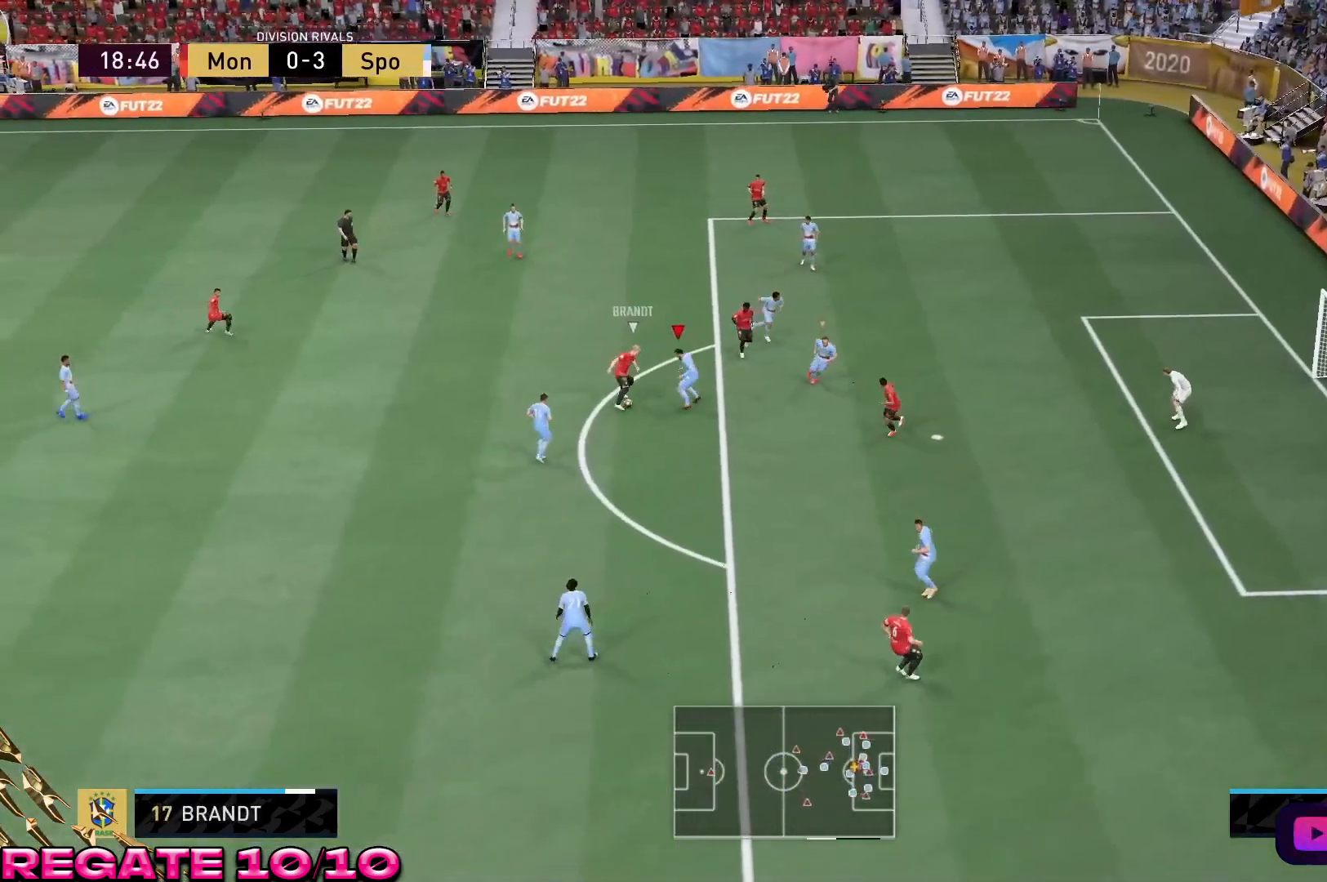
{"buttons": ["L2", "R2"], "left_stick": "left", "right_stick": "center", "events": [[167, "R2", "down"]]}
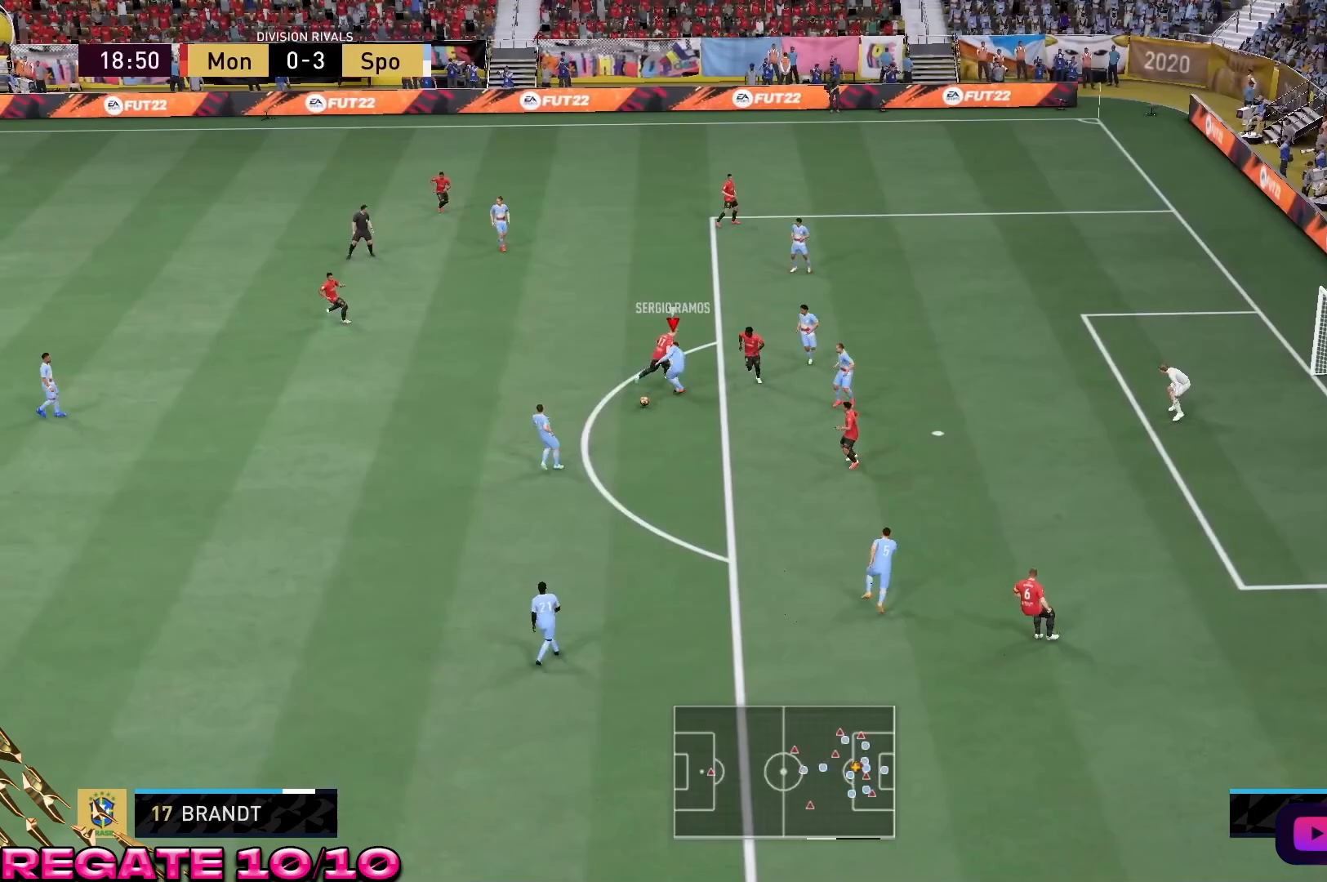
{"buttons": ["R2"], "left_stick": "left", "right_stick": "center", "events": [[233, "left_stick", "down-left"], [267, "A", "down"], [417, "L2", "up"], [417, "left_stick", "left"], [500, "A", "up"]]}
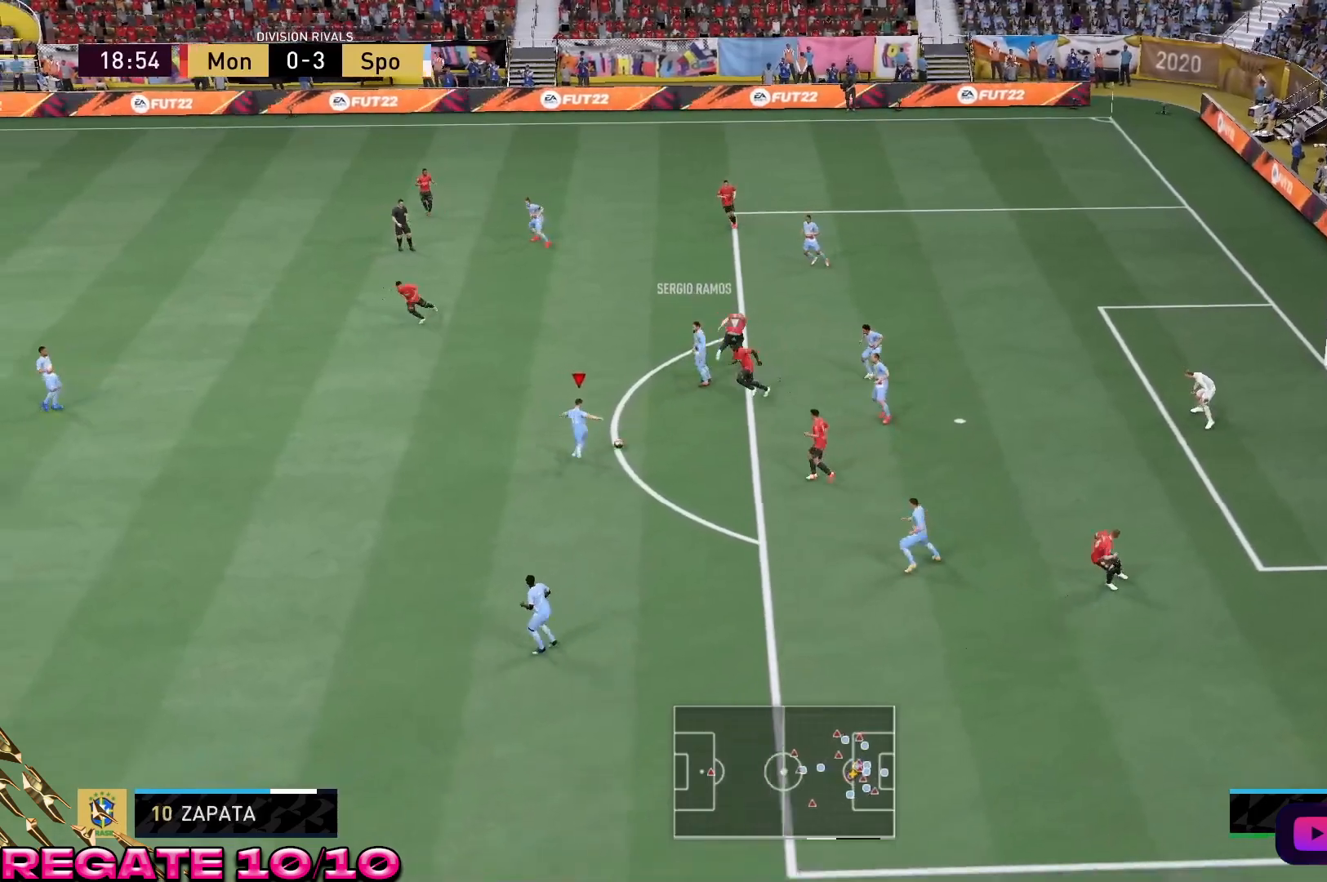
{"buttons": ["R2"], "left_stick": "center", "right_stick": "center", "events": [[450, "left_stick", "center"]]}